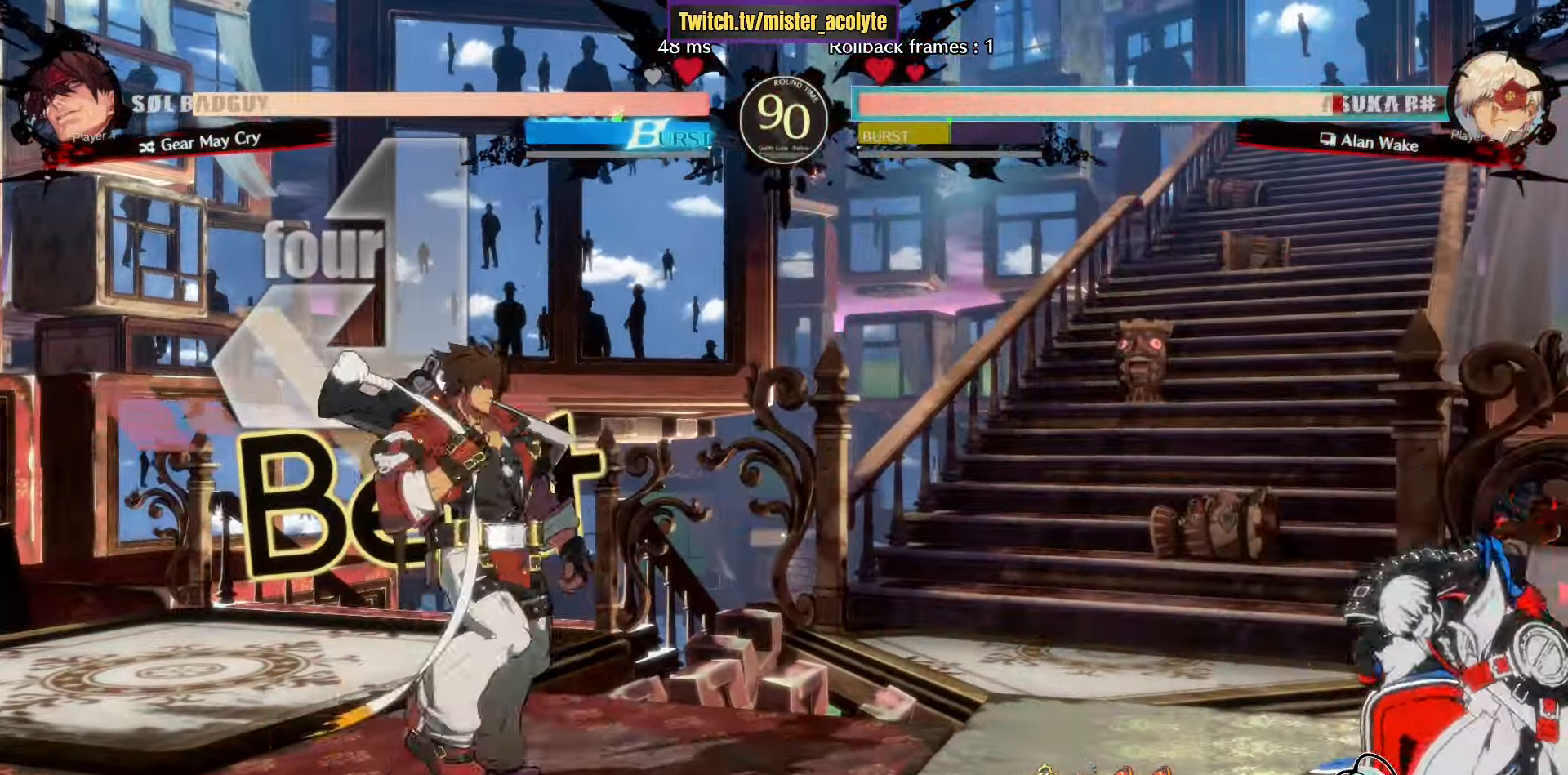
Gameplay with a controller (PlayStation layout); each line is a JSON object with the inputs held at the frame after it. "events" lists button and stick changes between this image and that frame as [ms after this image, input, new state], when the widget could be followed in between. Not read: DPAD_DOWN DPAD_LEFT DPAD_RIGHT DPAD_UP L1 L2 R3 SELECT START right_stick.
{"buttons": [], "left_stick": "up-right", "events": [[183, "left_stick", "up-right"]]}
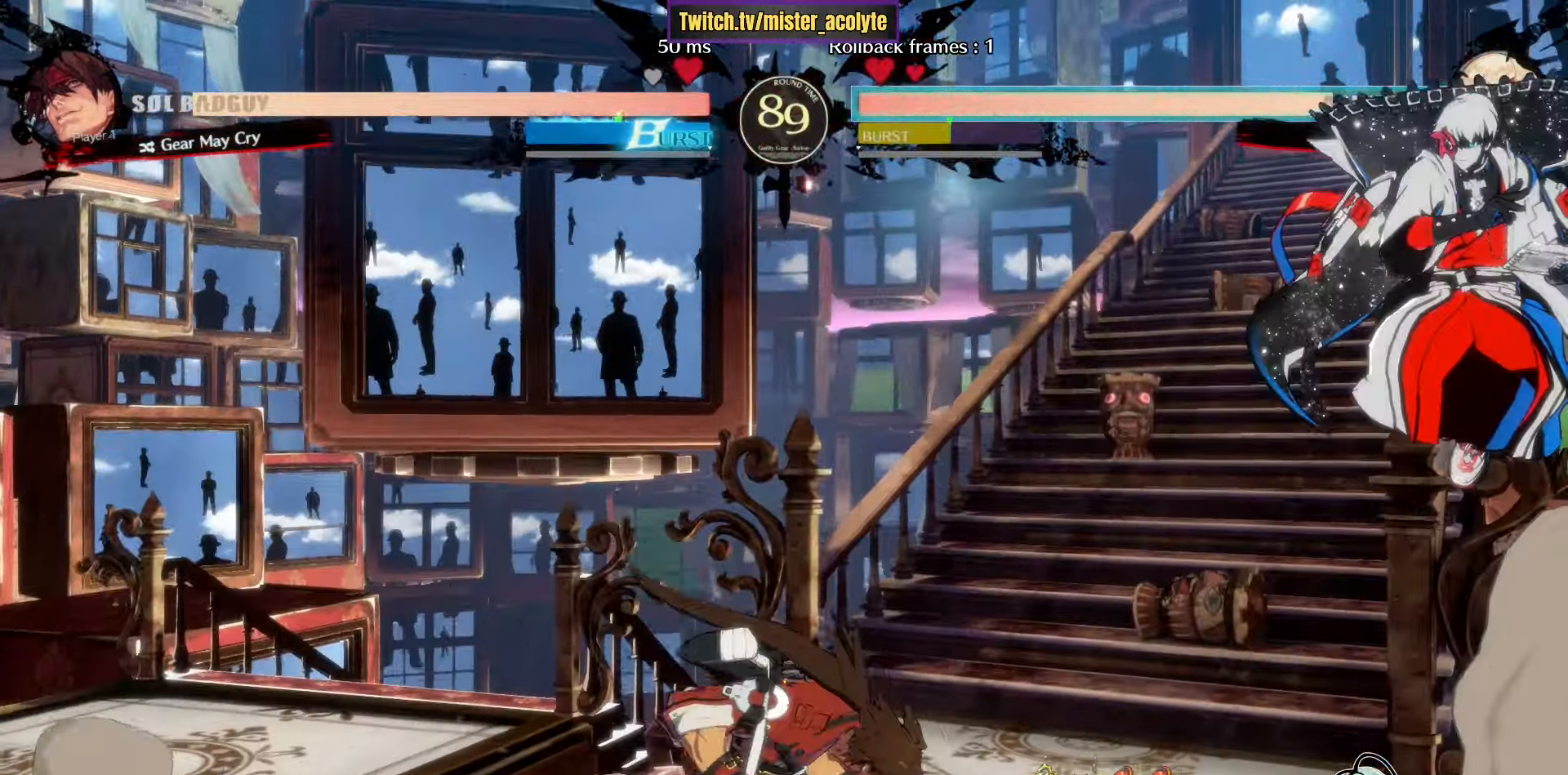
{"buttons": ["CROSS"], "left_stick": "right", "events": [[66, "left_stick", "down-right"], [116, "left_stick", "center"], [183, "CROSS", "down"], [183, "left_stick", "left"], [233, "left_stick", "center"], [250, "CROSS", "up"], [283, "left_stick", "right"], [350, "CROSS", "down"]]}
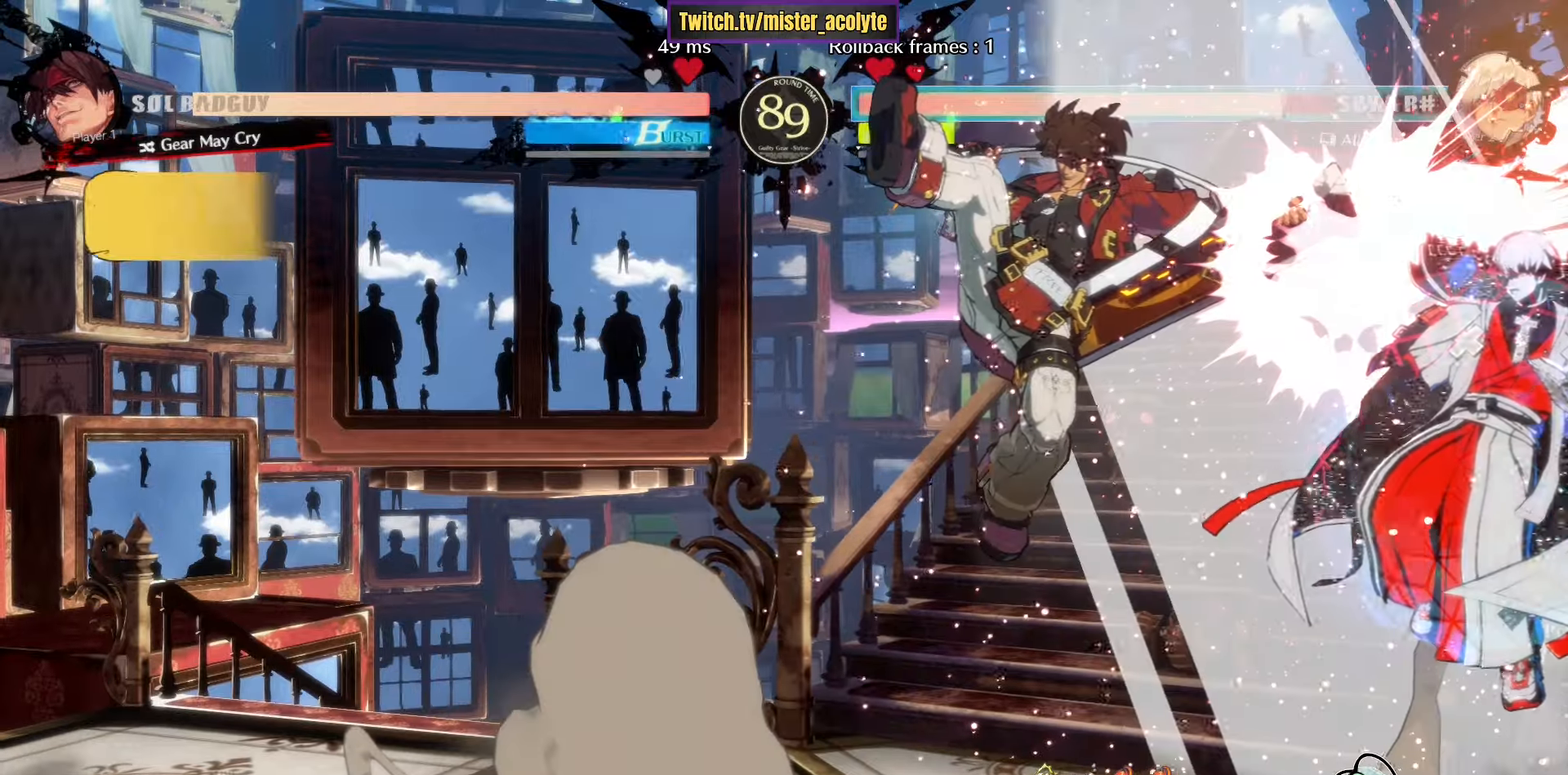
{"buttons": [], "left_stick": "right", "events": [[100, "CROSS", "up"]]}
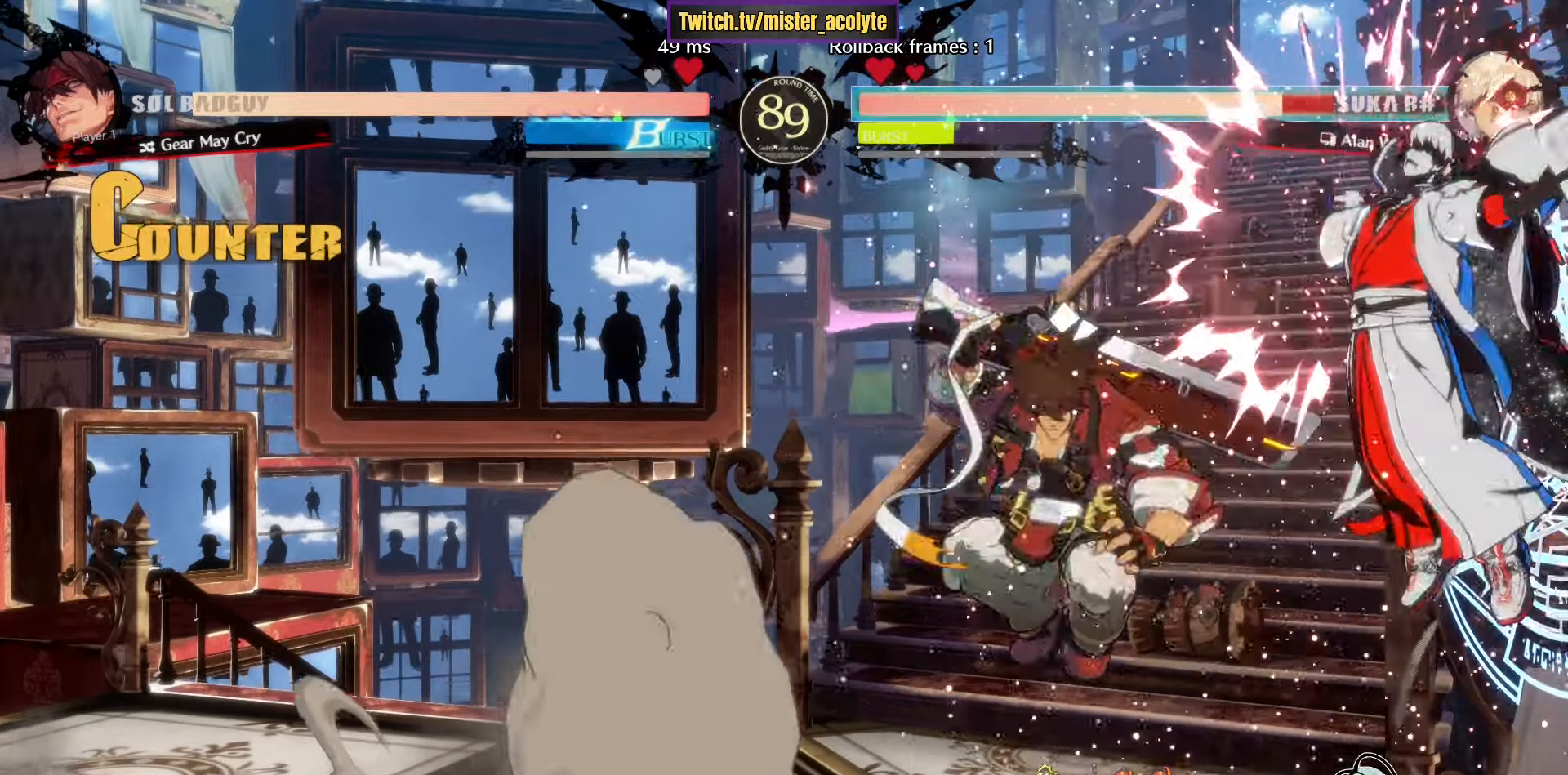
{"buttons": [], "left_stick": "down-right", "events": [[116, "left_stick", "down-right"]]}
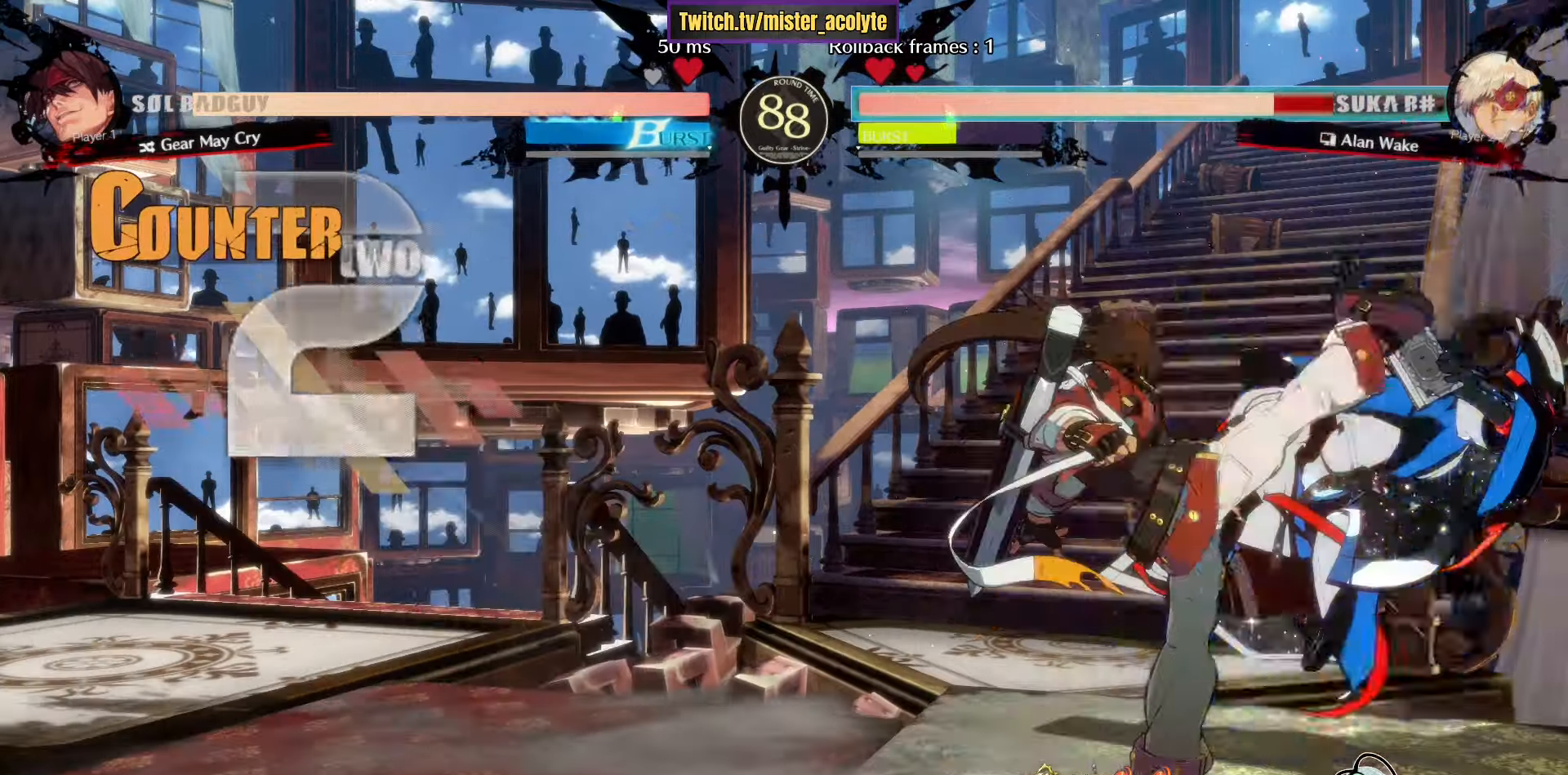
{"buttons": [], "left_stick": "down-right", "events": []}
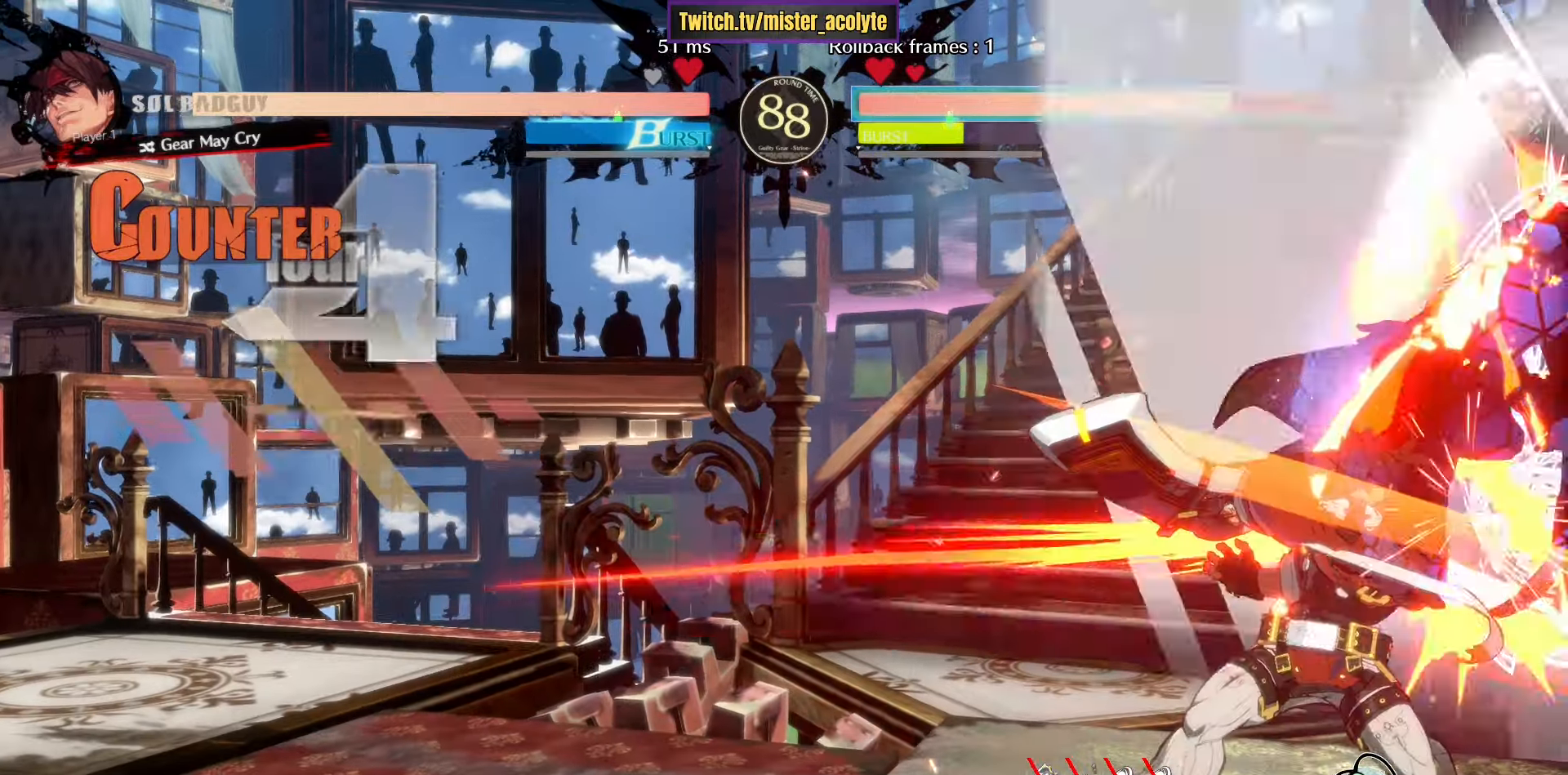
{"buttons": [], "left_stick": "down-right", "events": []}
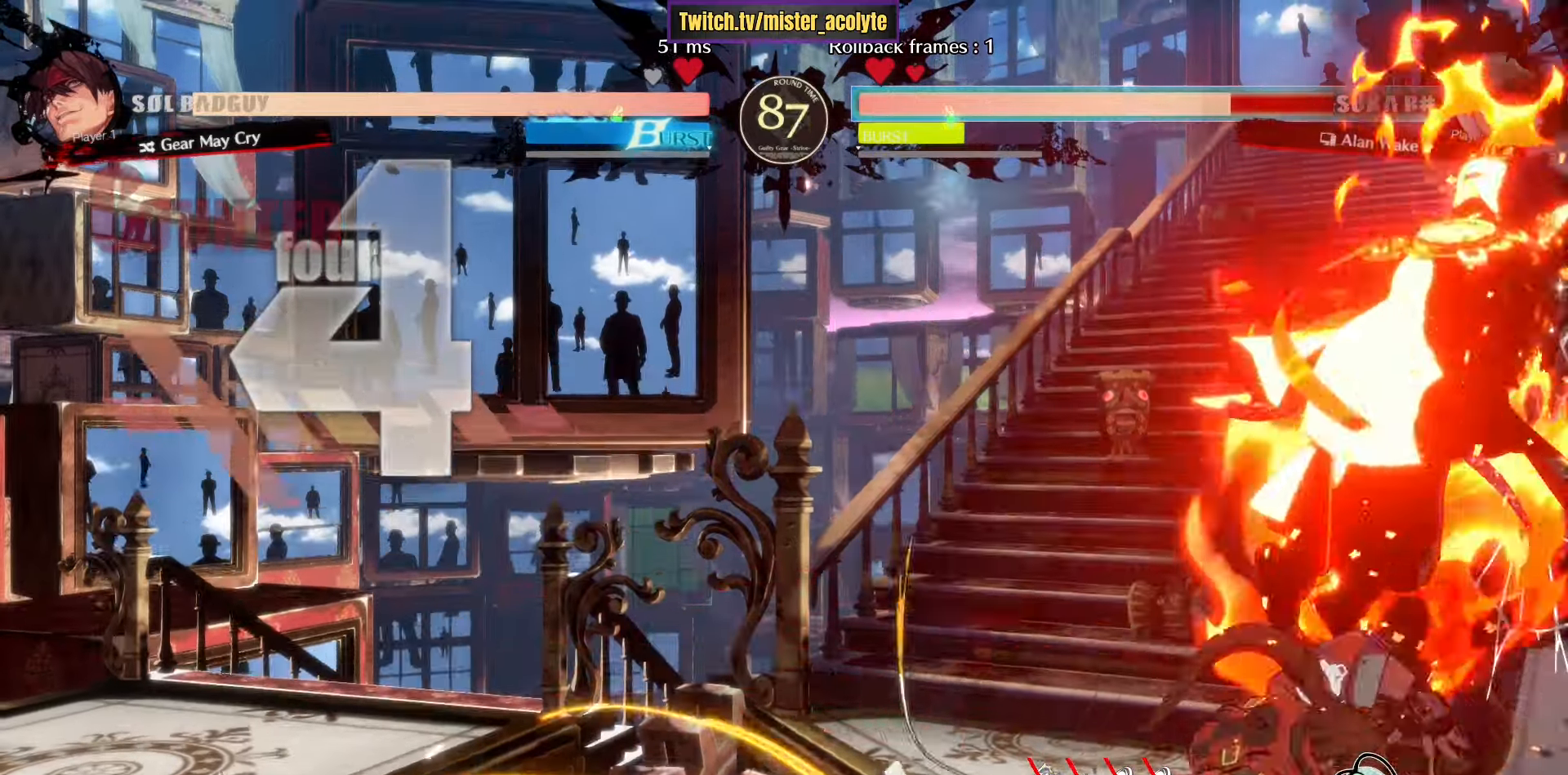
{"buttons": [], "left_stick": "down-right", "events": []}
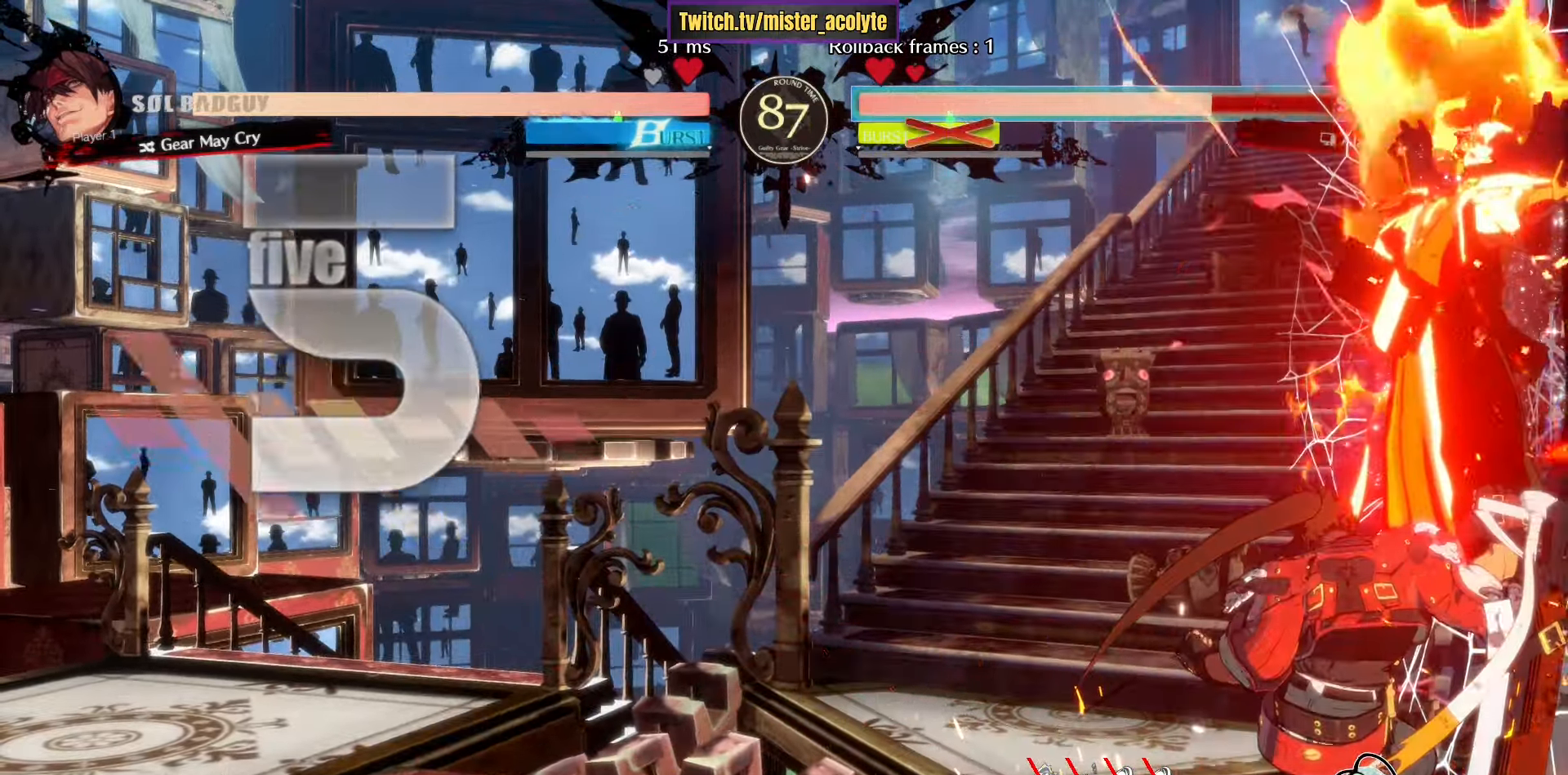
{"buttons": [], "left_stick": "down-right", "events": []}
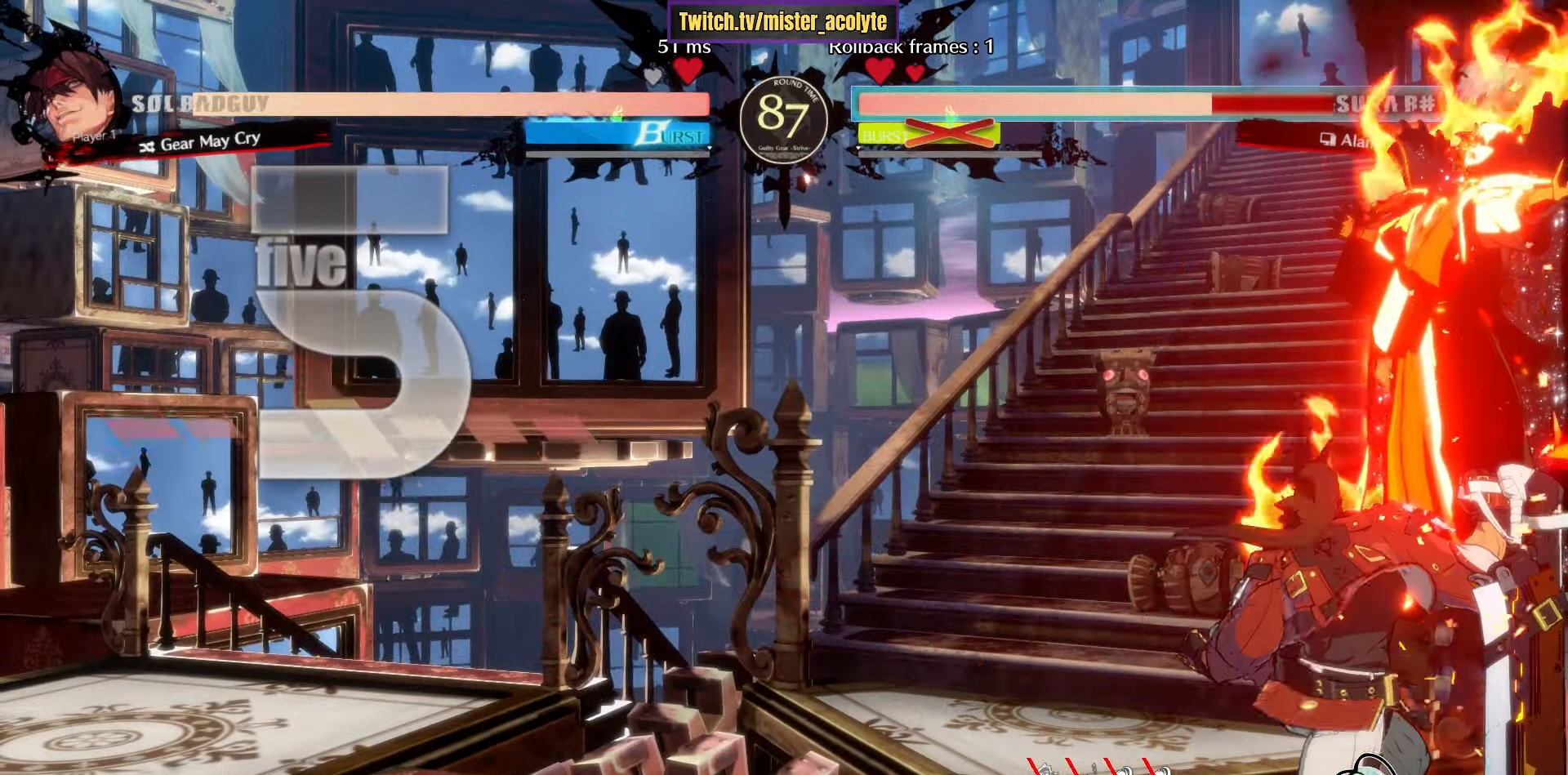
{"buttons": [], "left_stick": "down-right", "events": []}
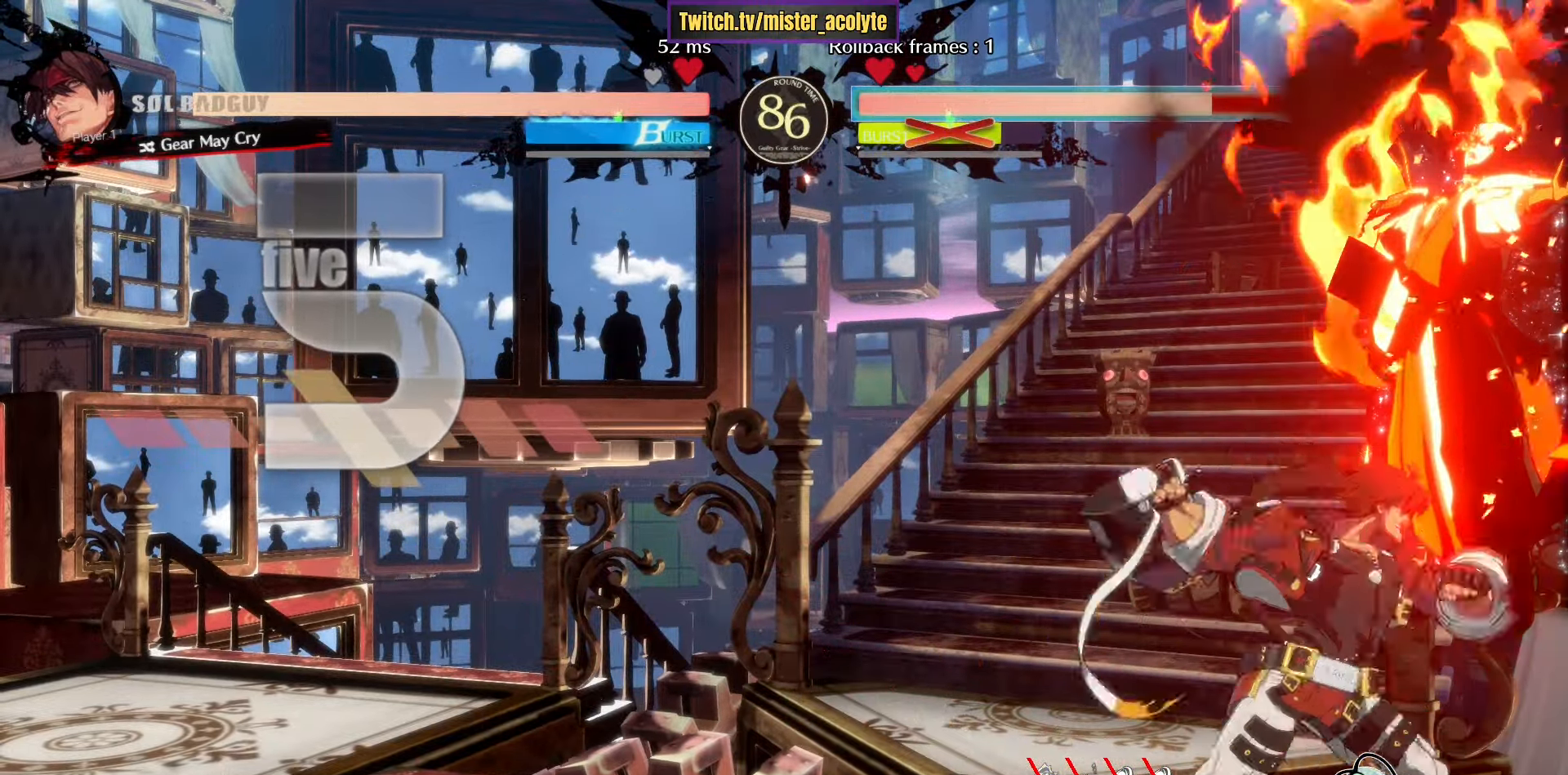
{"buttons": [], "left_stick": "down-right", "events": []}
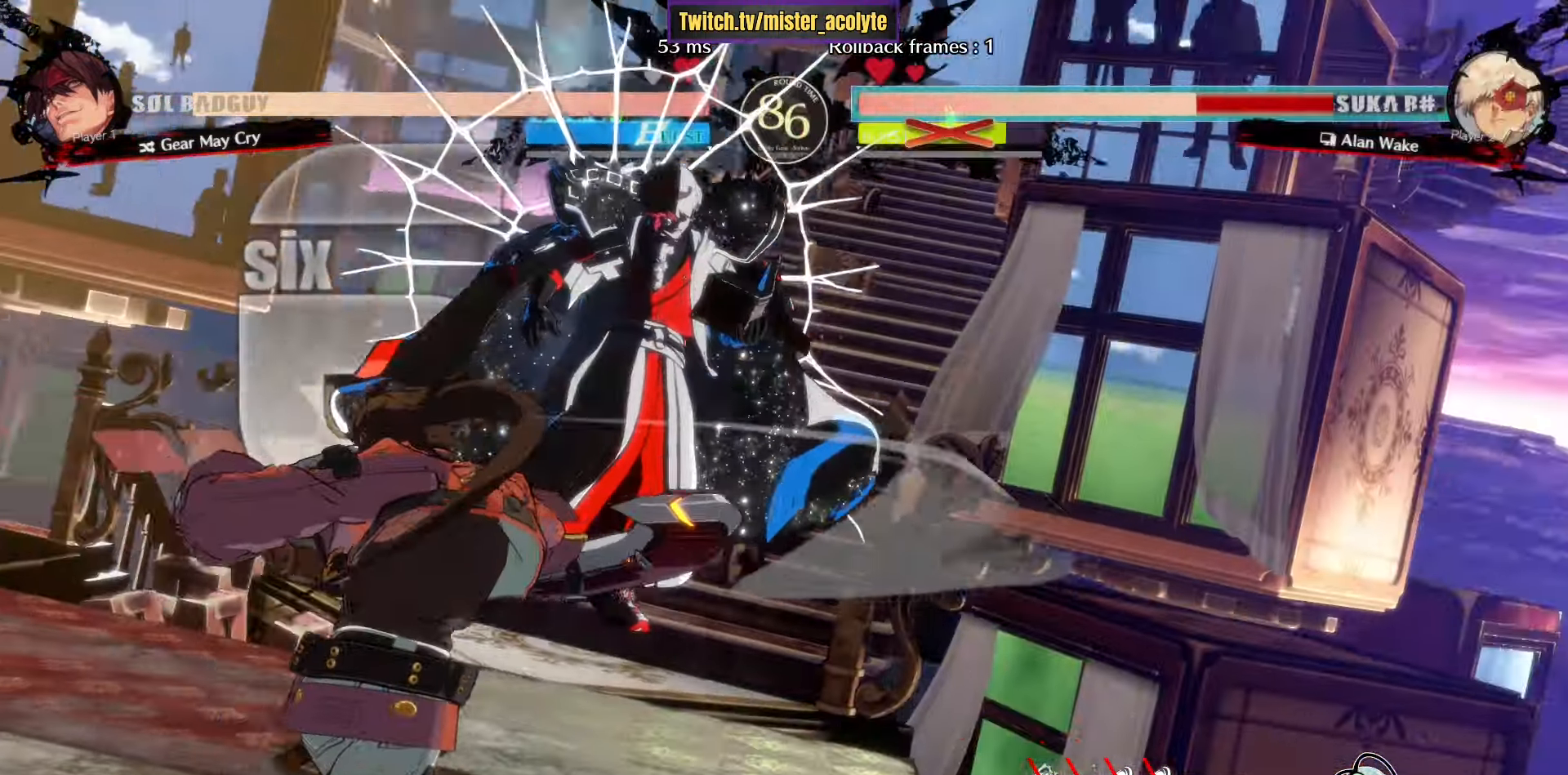
{"buttons": [], "left_stick": "down-right", "events": []}
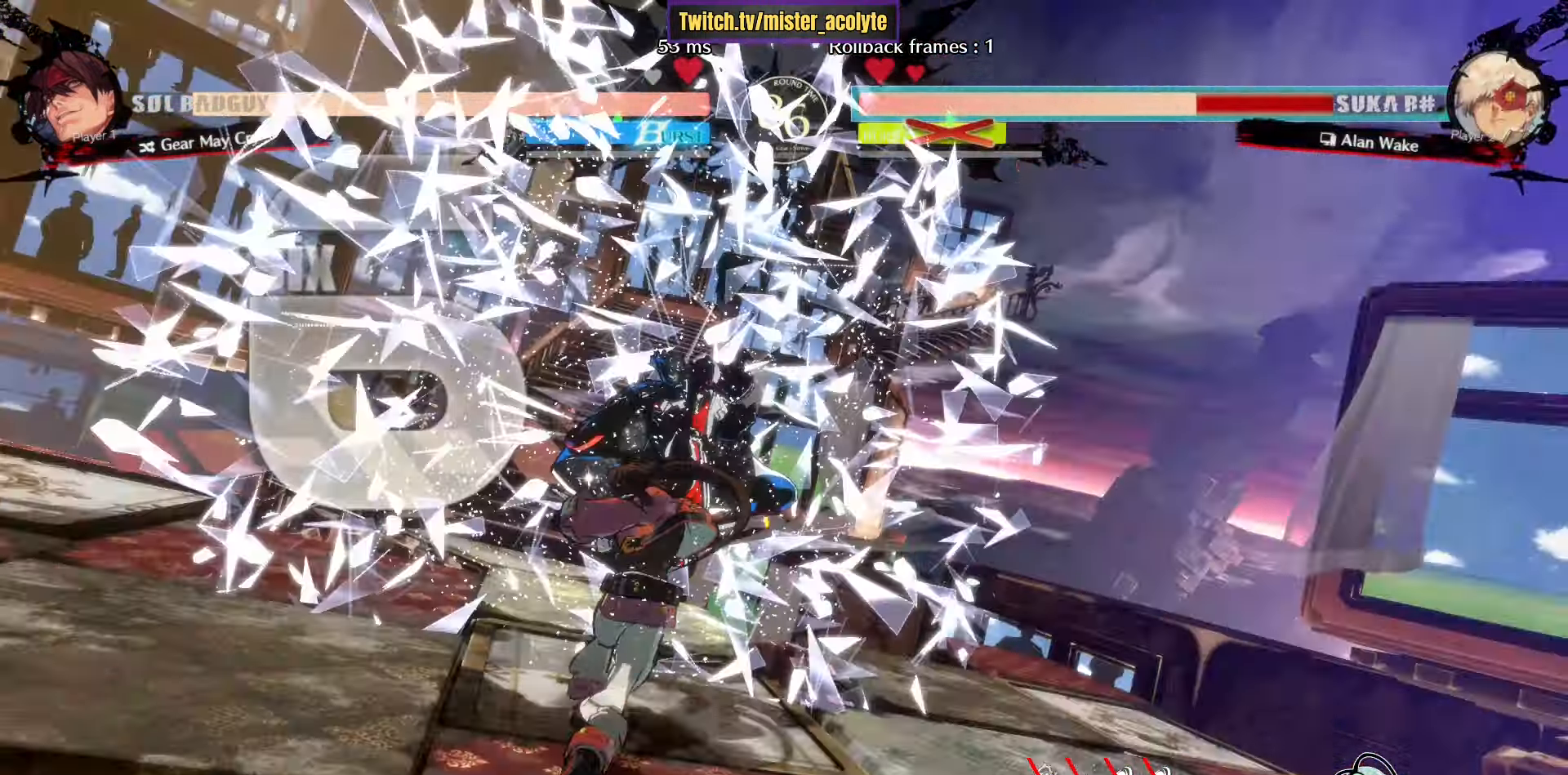
{"buttons": [], "left_stick": "center", "events": [[433, "left_stick", "center"]]}
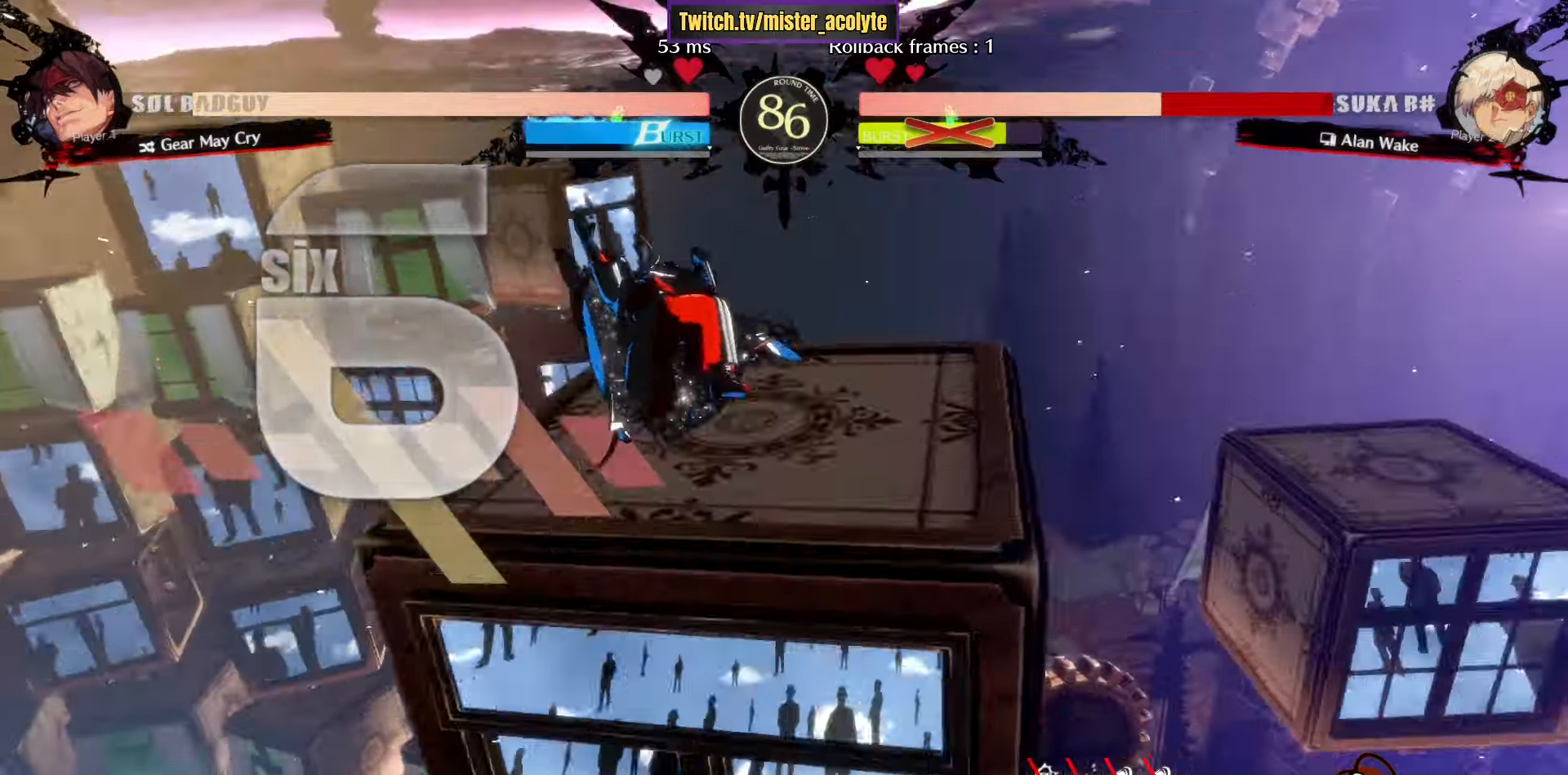
{"buttons": [], "left_stick": "center", "events": []}
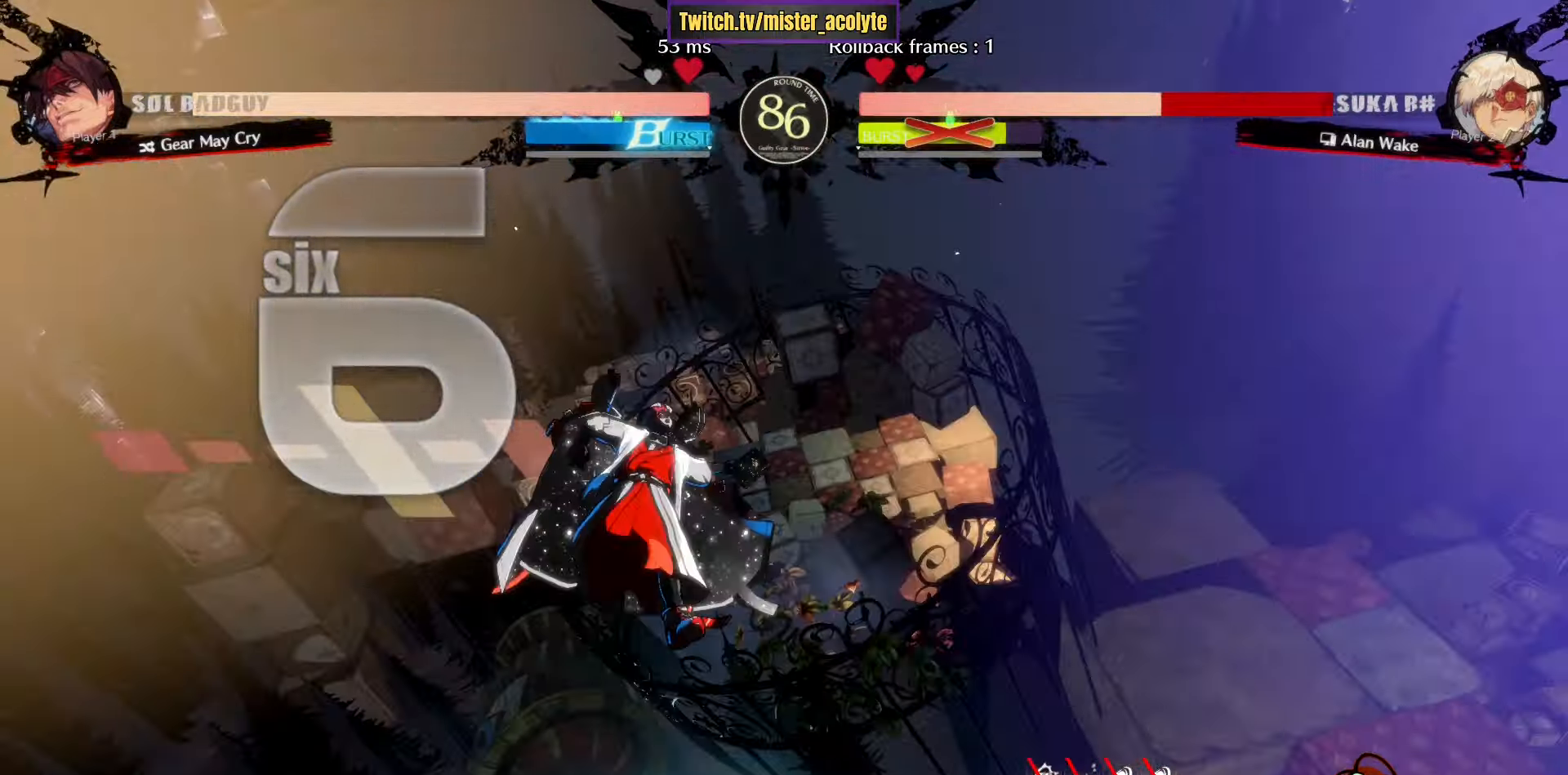
{"buttons": ["SQUARE"], "left_stick": "center", "events": [[67, "SQUARE", "down"], [233, "SQUARE", "up"], [400, "SQUARE", "down"]]}
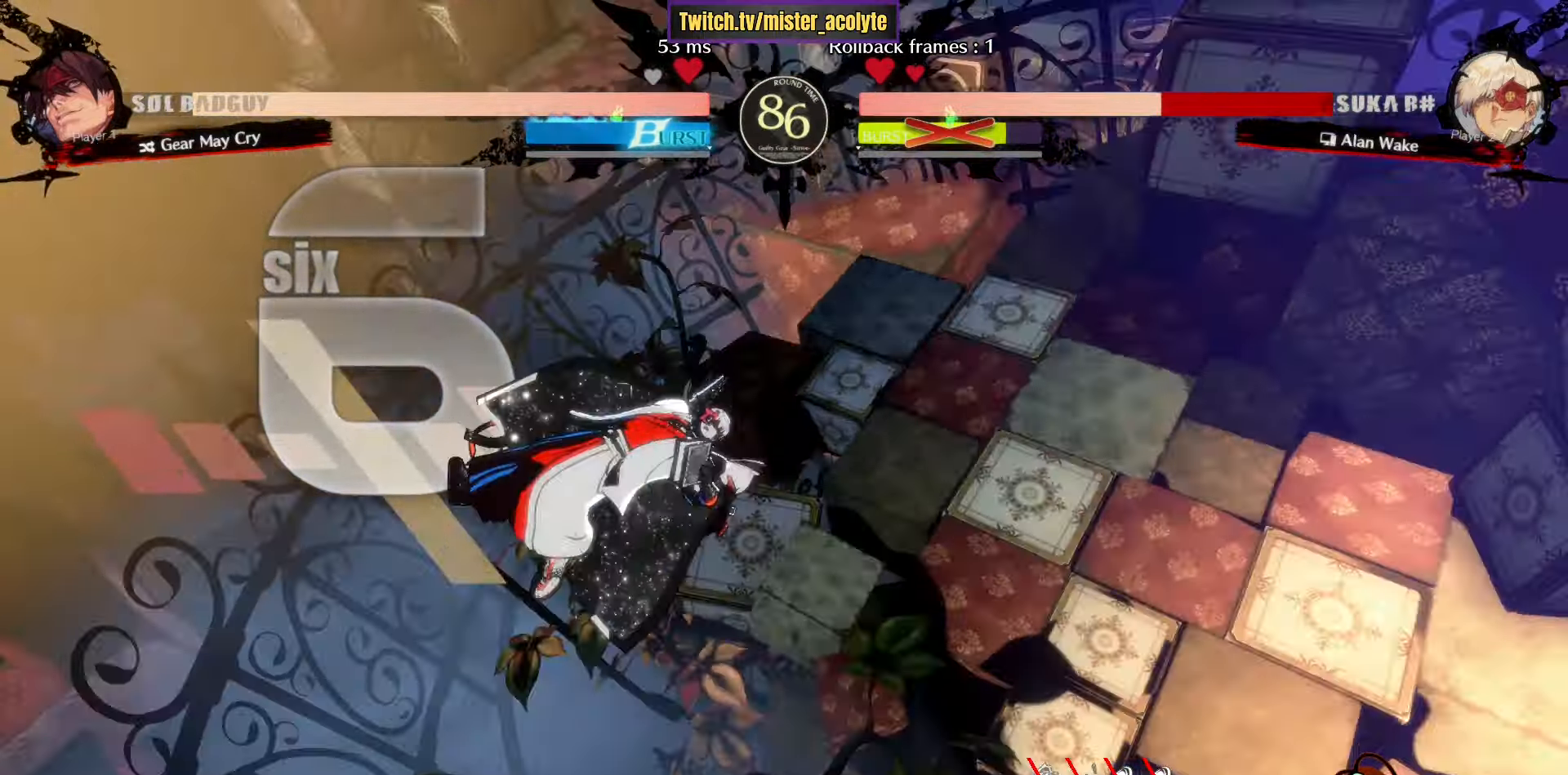
{"buttons": [], "left_stick": "center", "events": [[17, "SQUARE", "up"], [150, "SQUARE", "down"], [250, "SQUARE", "up"], [367, "SQUARE", "down"], [467, "SQUARE", "up"]]}
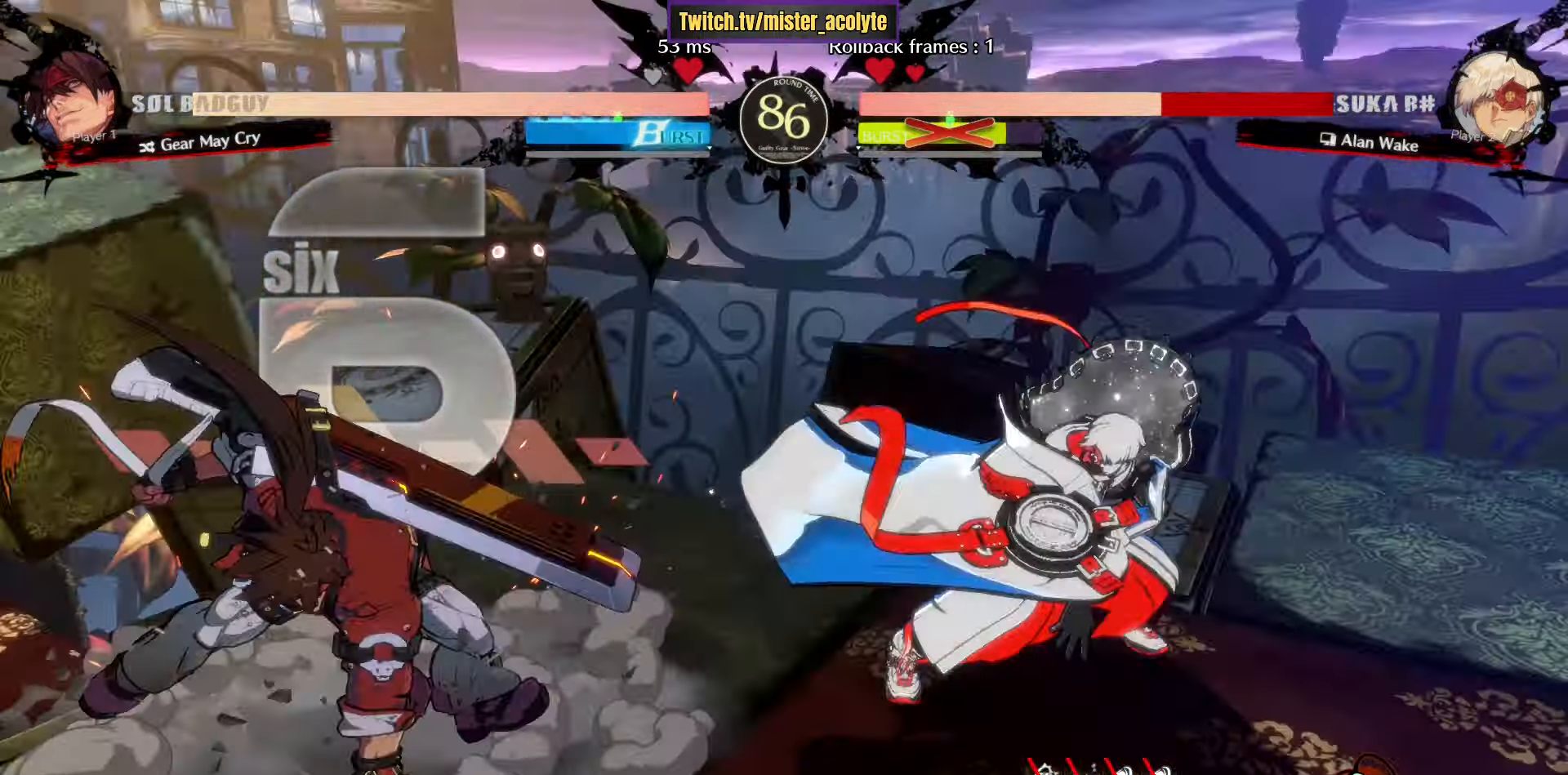
{"buttons": [], "left_stick": "right", "events": [[50, "SQUARE", "down"], [183, "SQUARE", "up"], [283, "left_stick", "right"]]}
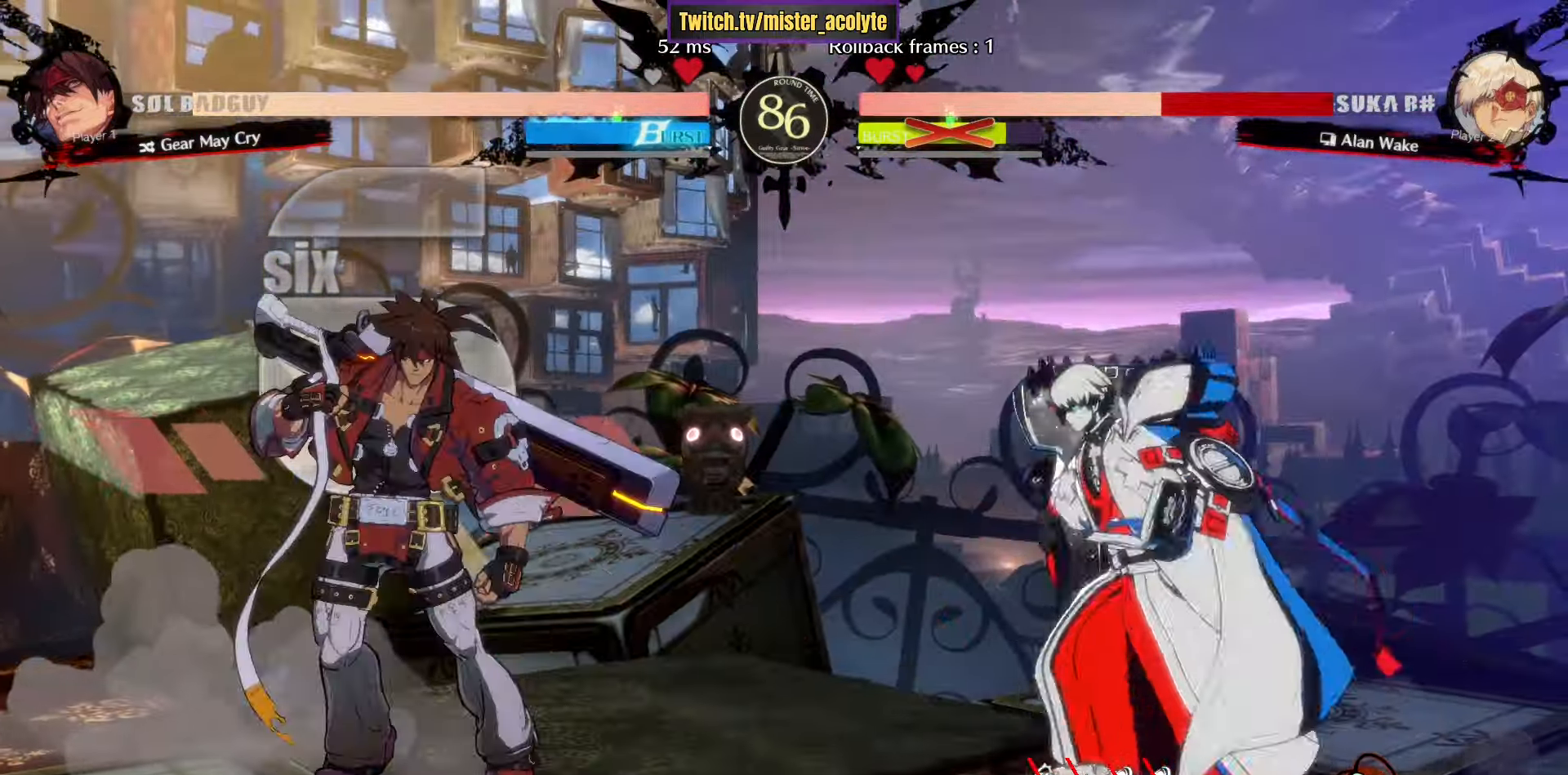
{"buttons": ["L3"], "left_stick": "right", "events": [[17, "L3", "down"], [183, "L3", "up"], [500, "L3", "down"]]}
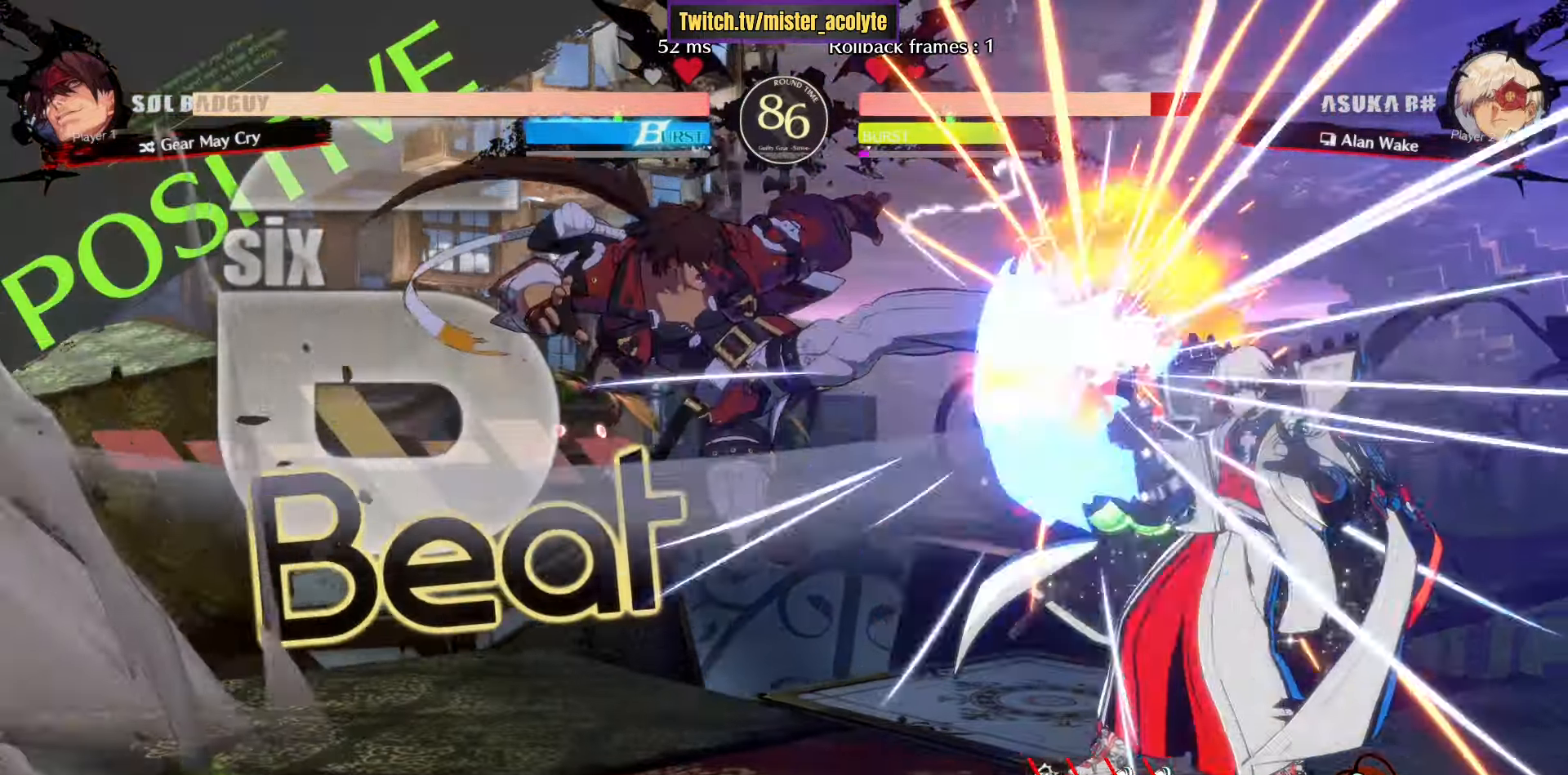
{"buttons": ["L3"], "left_stick": "right", "events": [[200, "L3", "up"], [483, "L3", "down"]]}
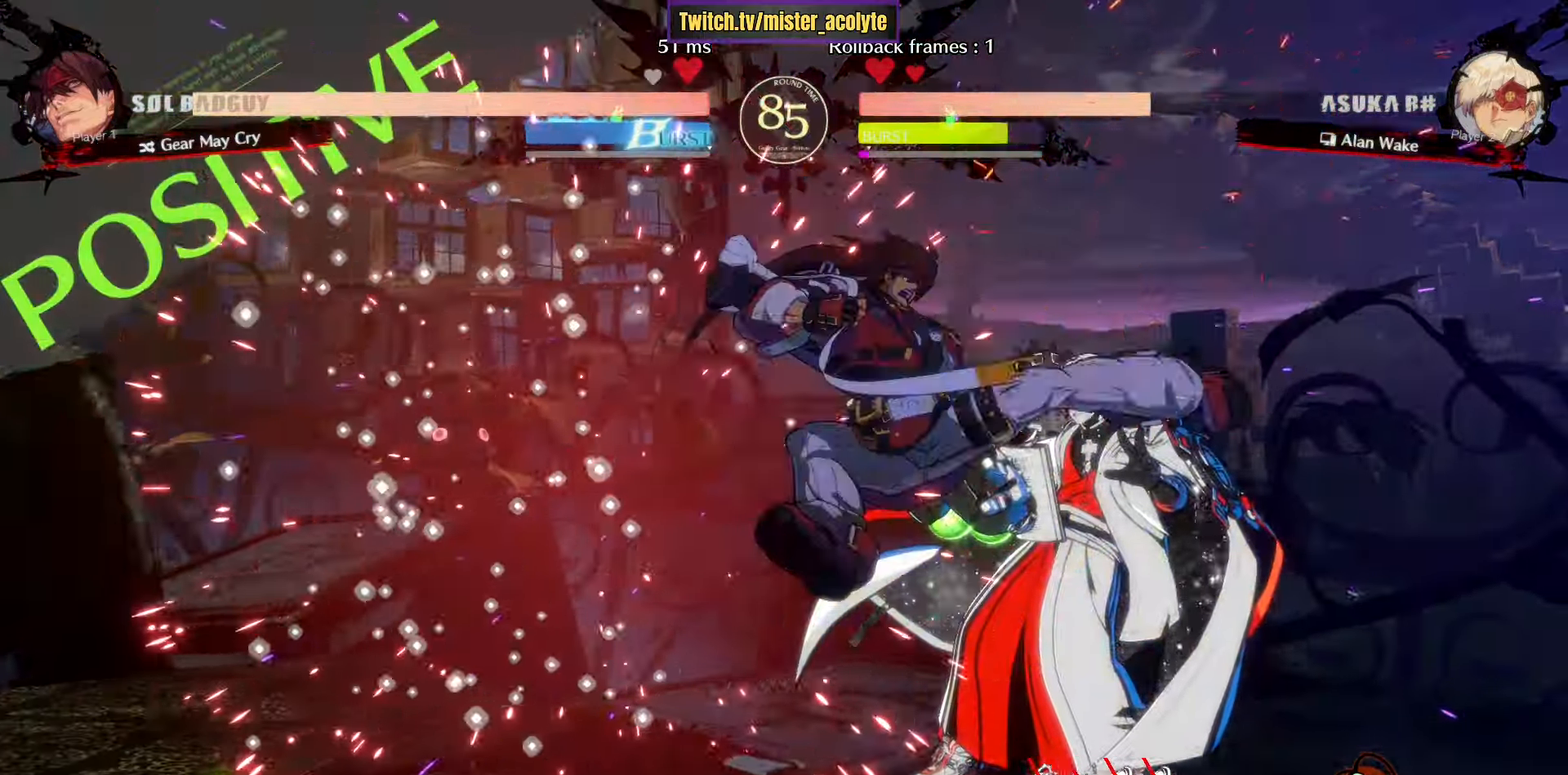
{"buttons": [], "left_stick": "down-right", "events": [[67, "L3", "up"], [283, "left_stick", "down-right"]]}
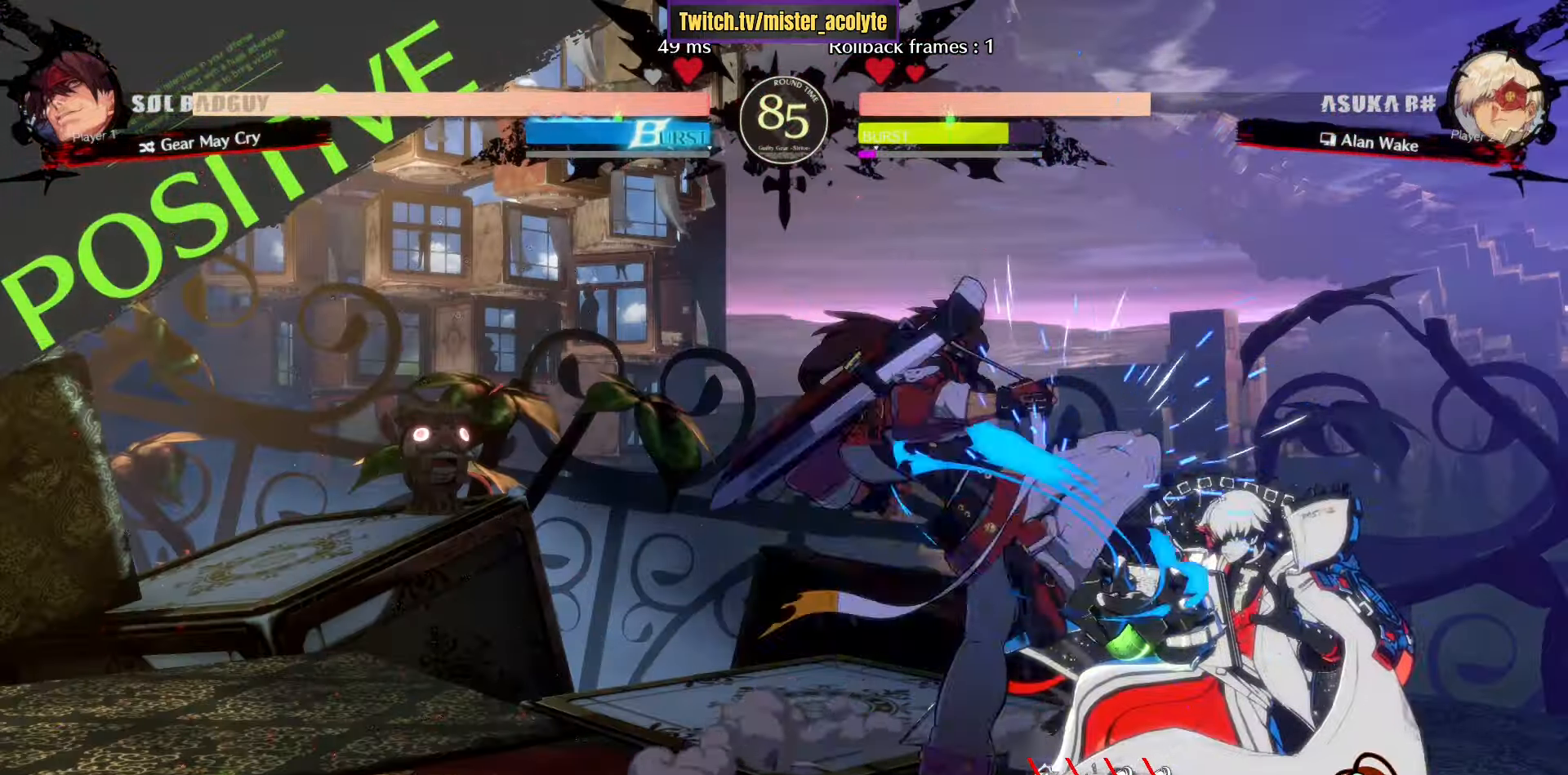
{"buttons": ["R2"], "left_stick": "center", "events": [[283, "R2", "down"], [333, "left_stick", "center"]]}
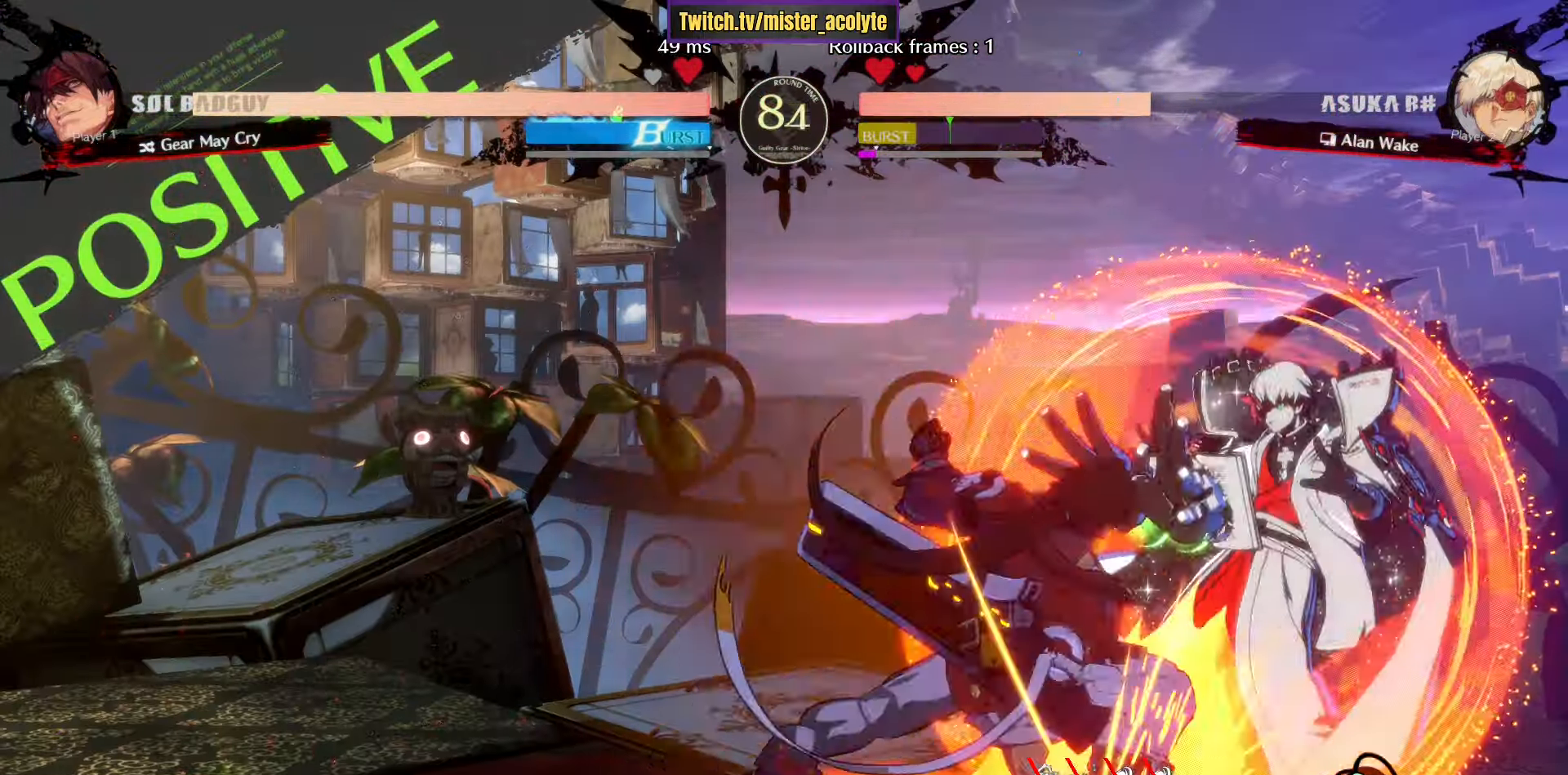
{"buttons": [], "left_stick": "down-right", "events": [[316, "R2", "up"], [350, "left_stick", "down-right"]]}
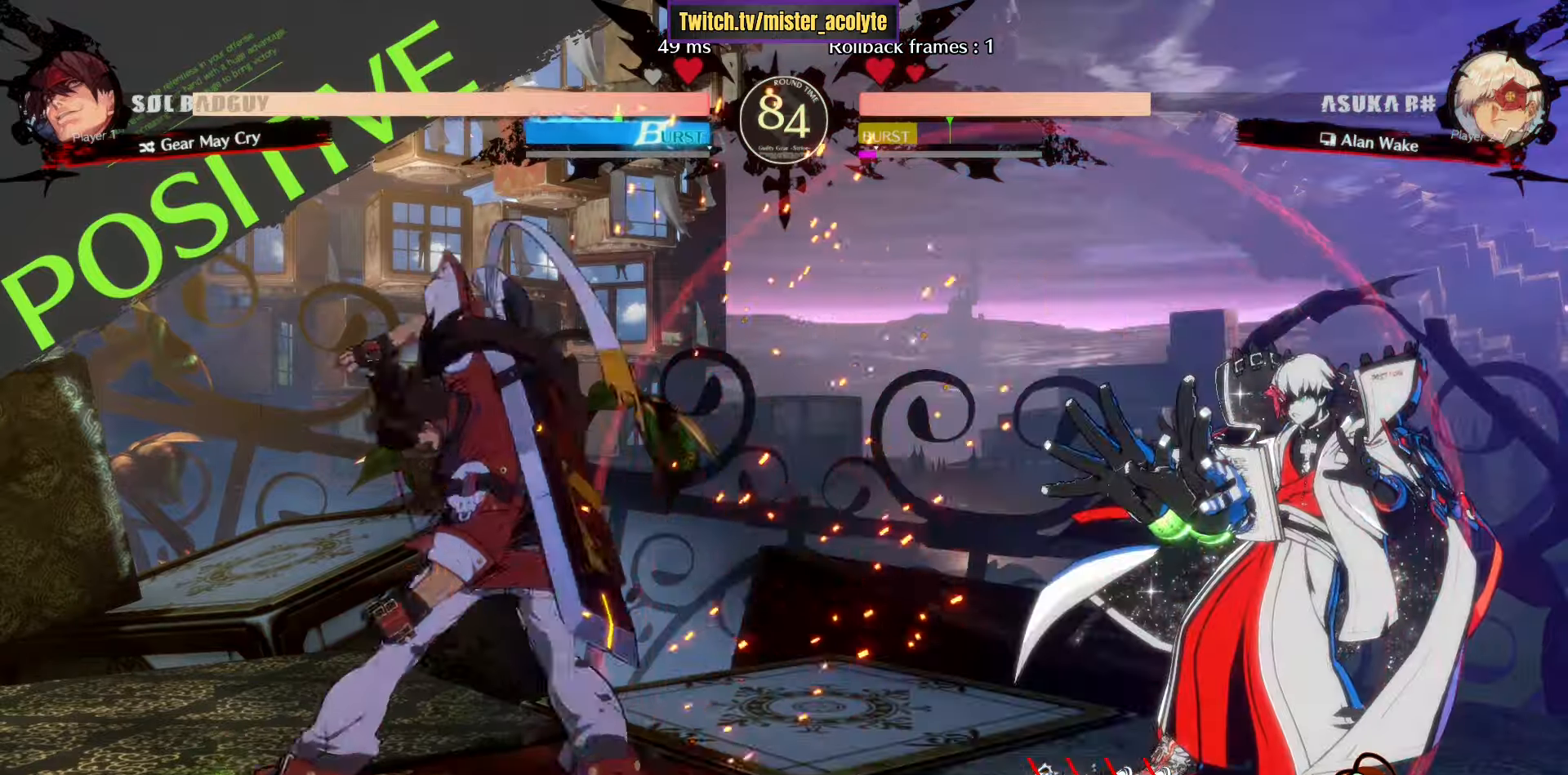
{"buttons": ["R2"], "left_stick": "down-right", "events": [[33, "R2", "down"], [116, "R2", "up"], [183, "R2", "down"], [250, "R2", "up"], [316, "R2", "down"]]}
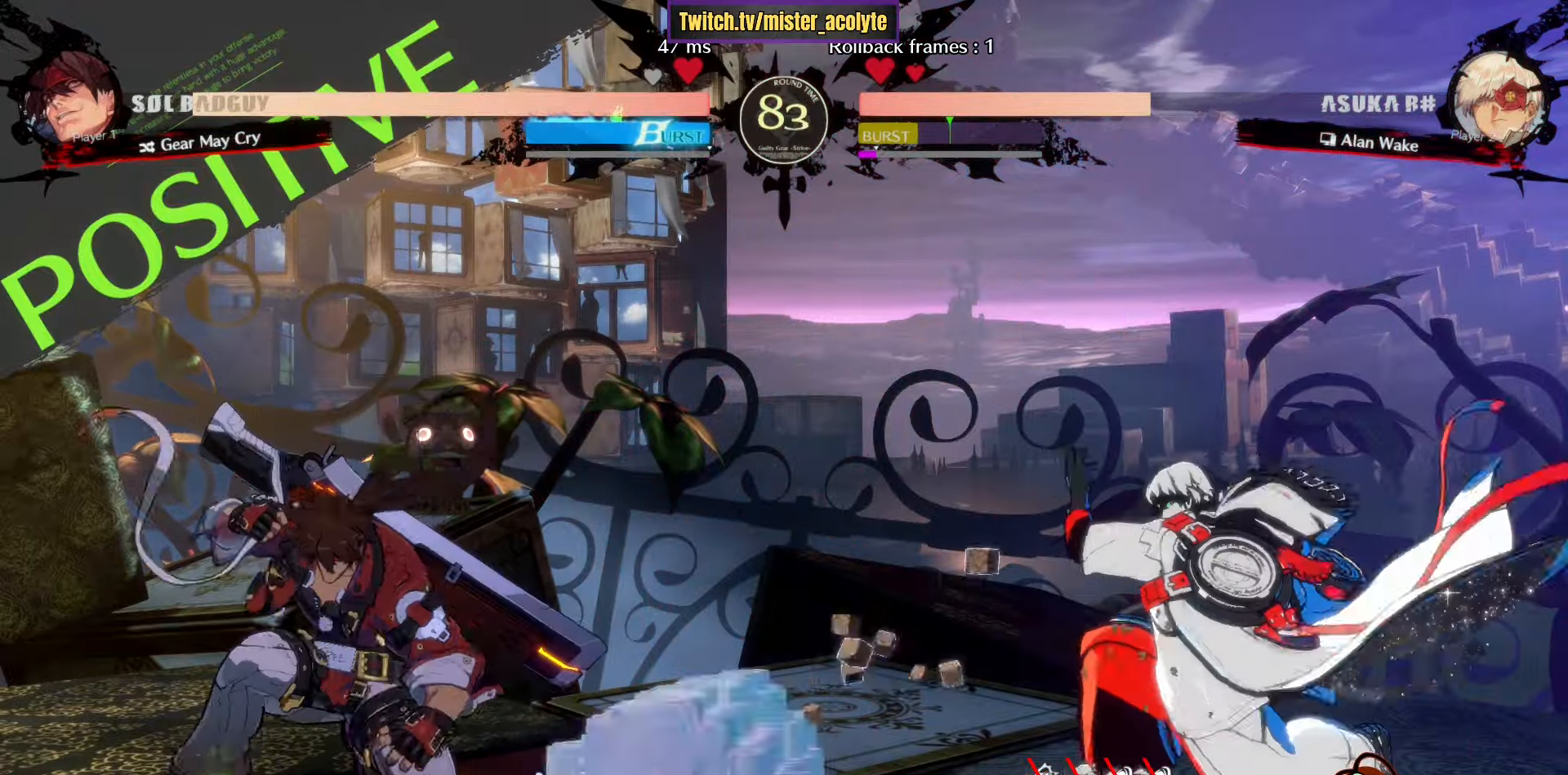
{"buttons": ["L3"], "left_stick": "center", "events": [[66, "R2", "up"], [200, "left_stick", "center"], [483, "L3", "down"]]}
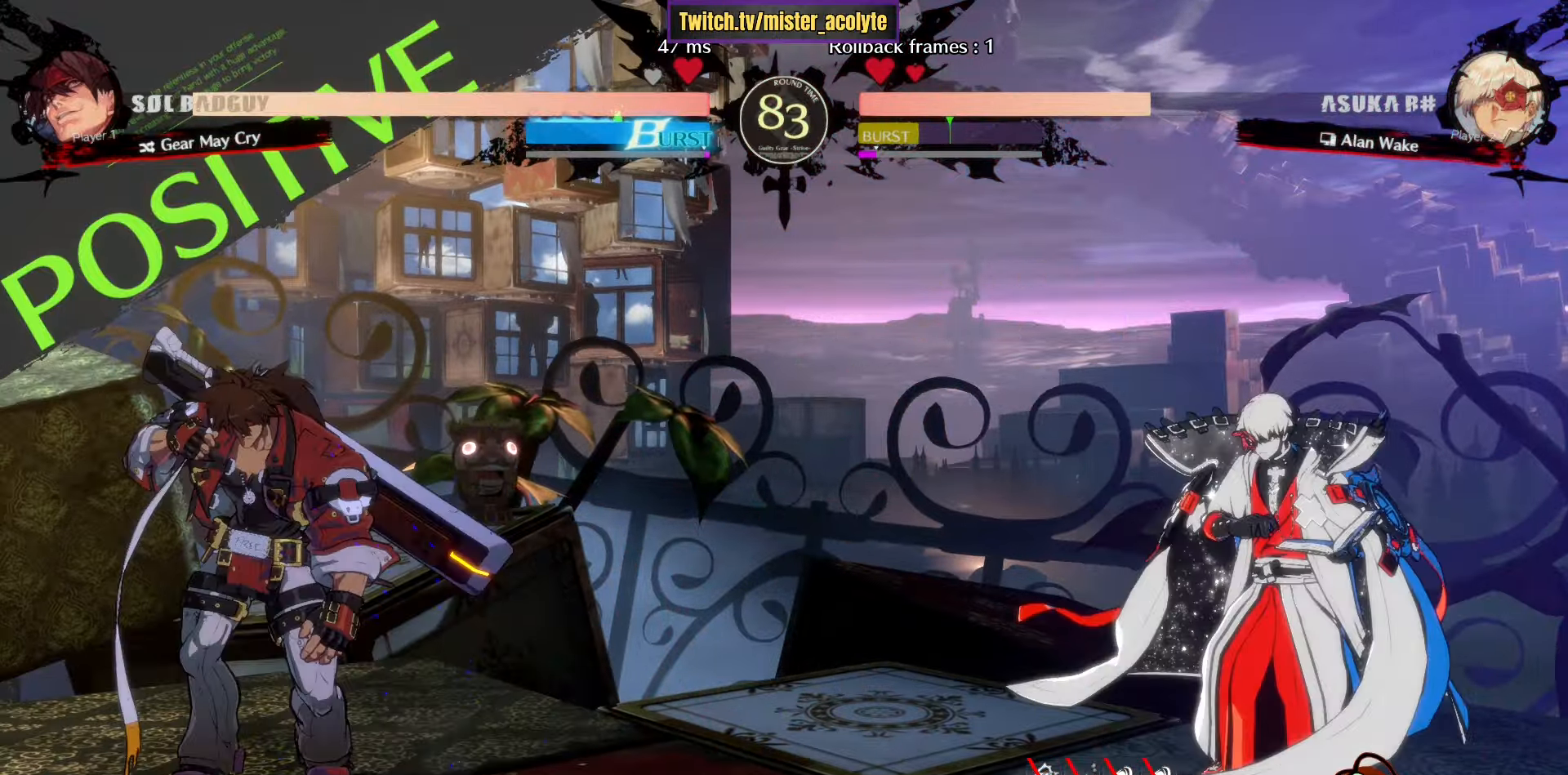
{"buttons": ["SQUARE"], "left_stick": "center", "events": [[433, "SQUARE", "down"], [450, "L3", "up"]]}
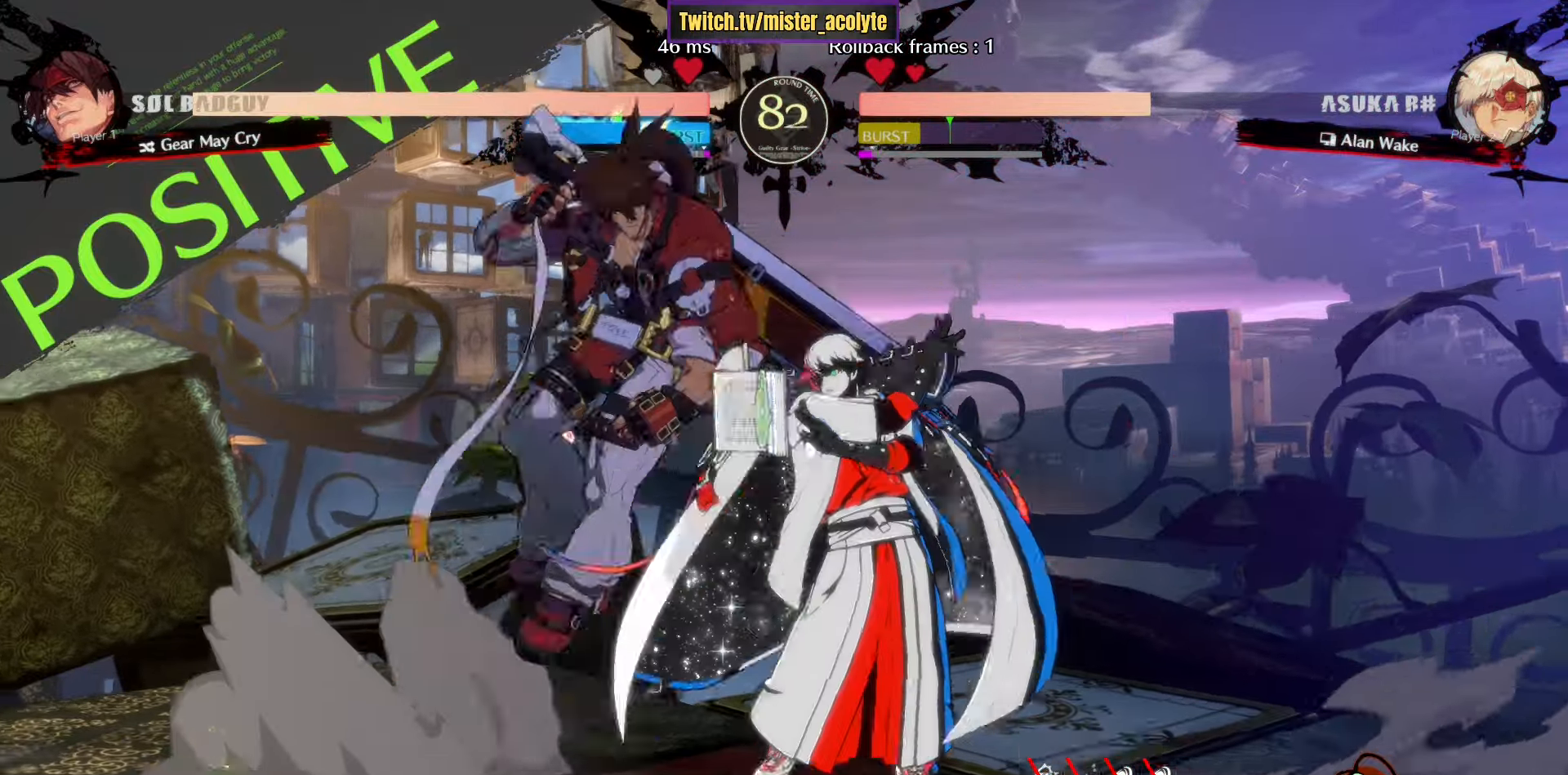
{"buttons": ["L3"], "left_stick": "center", "events": [[50, "SQUARE", "up"], [50, "left_stick", "right"], [250, "left_stick", "center"], [483, "L3", "down"]]}
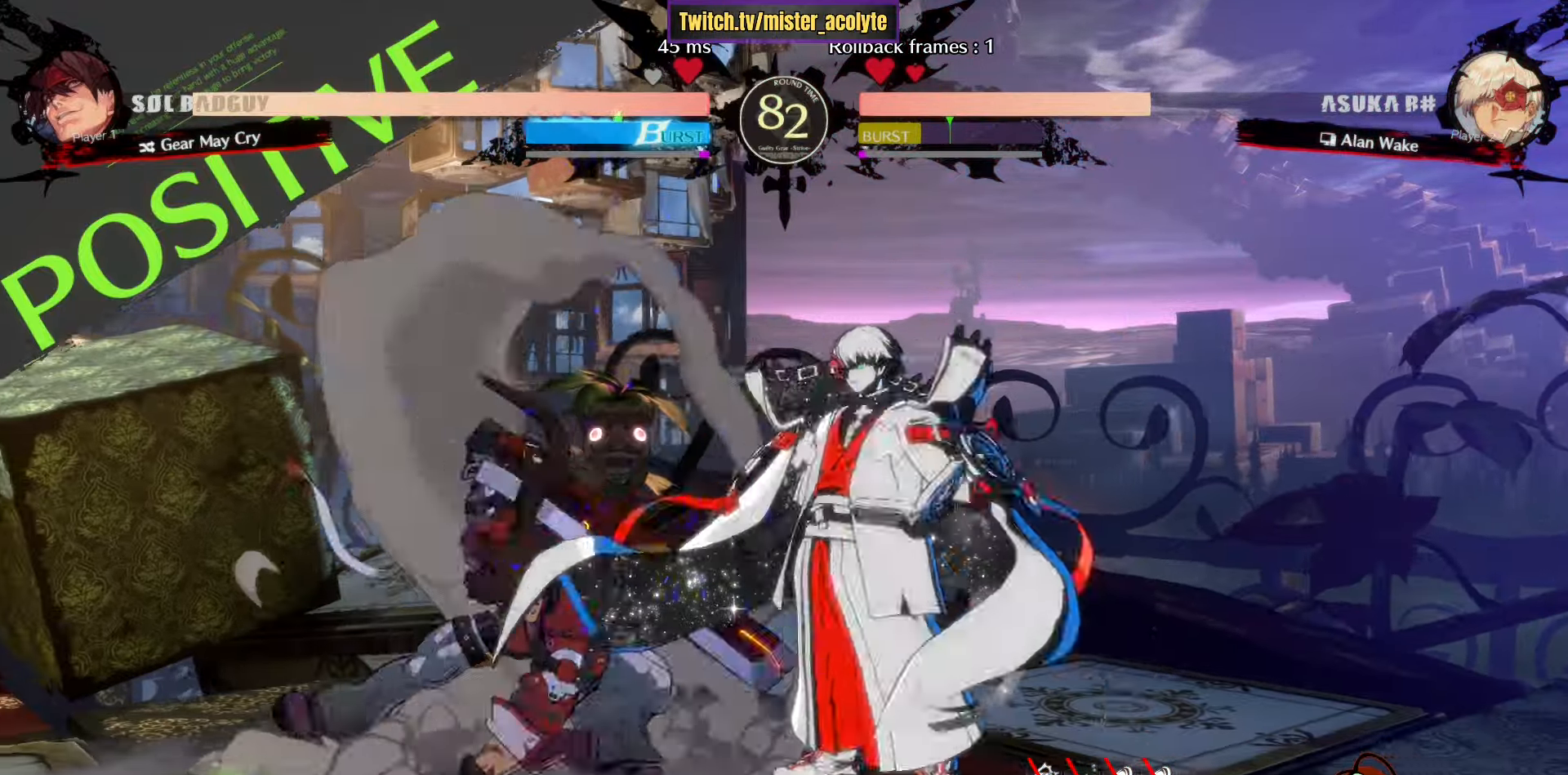
{"buttons": ["R1"], "left_stick": "center", "events": [[33, "TRIANGLE", "down"], [50, "L3", "up"], [150, "TRIANGLE", "up"], [283, "R1", "down"]]}
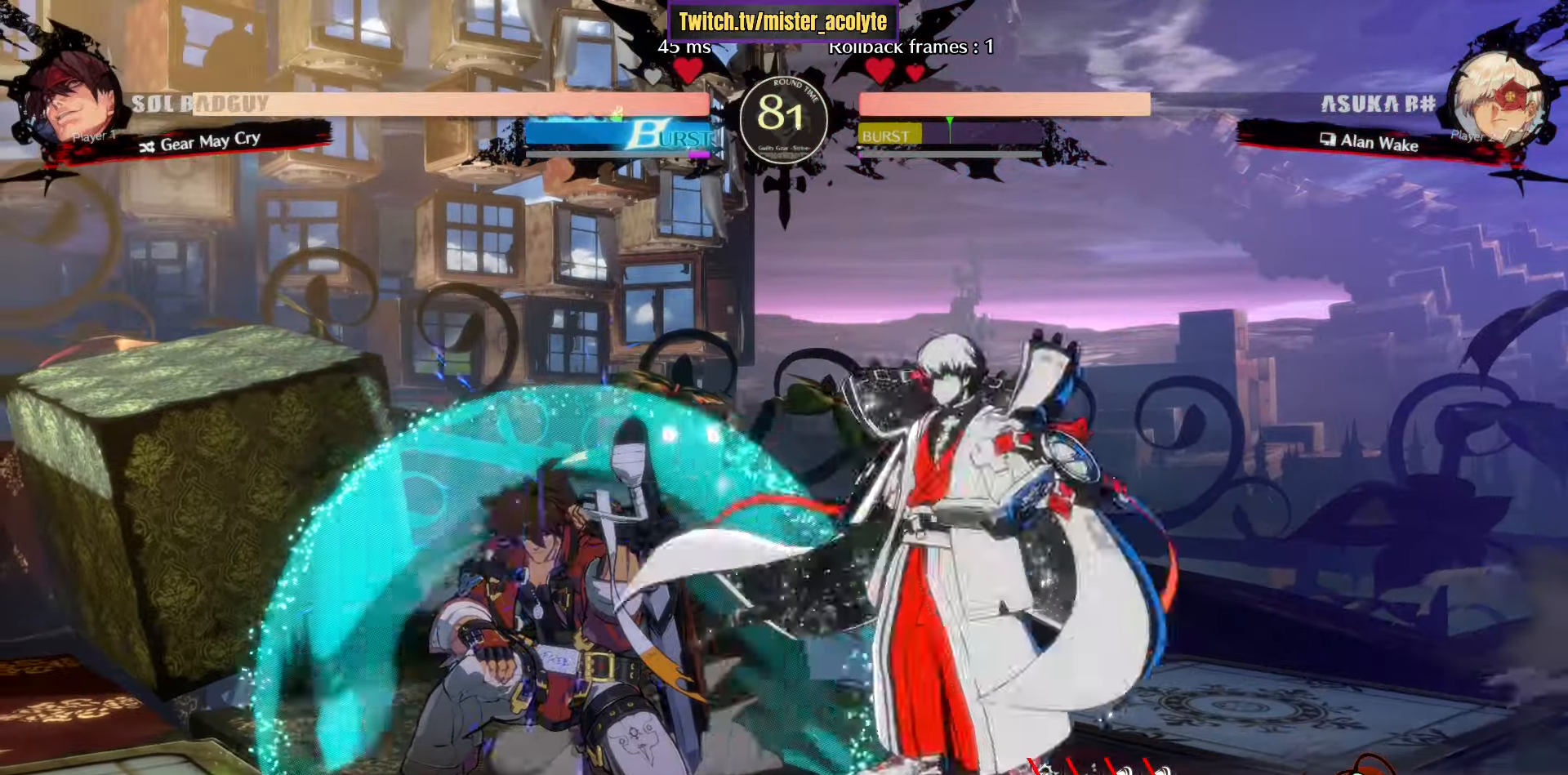
{"buttons": ["TRIANGLE"], "left_stick": "center"}
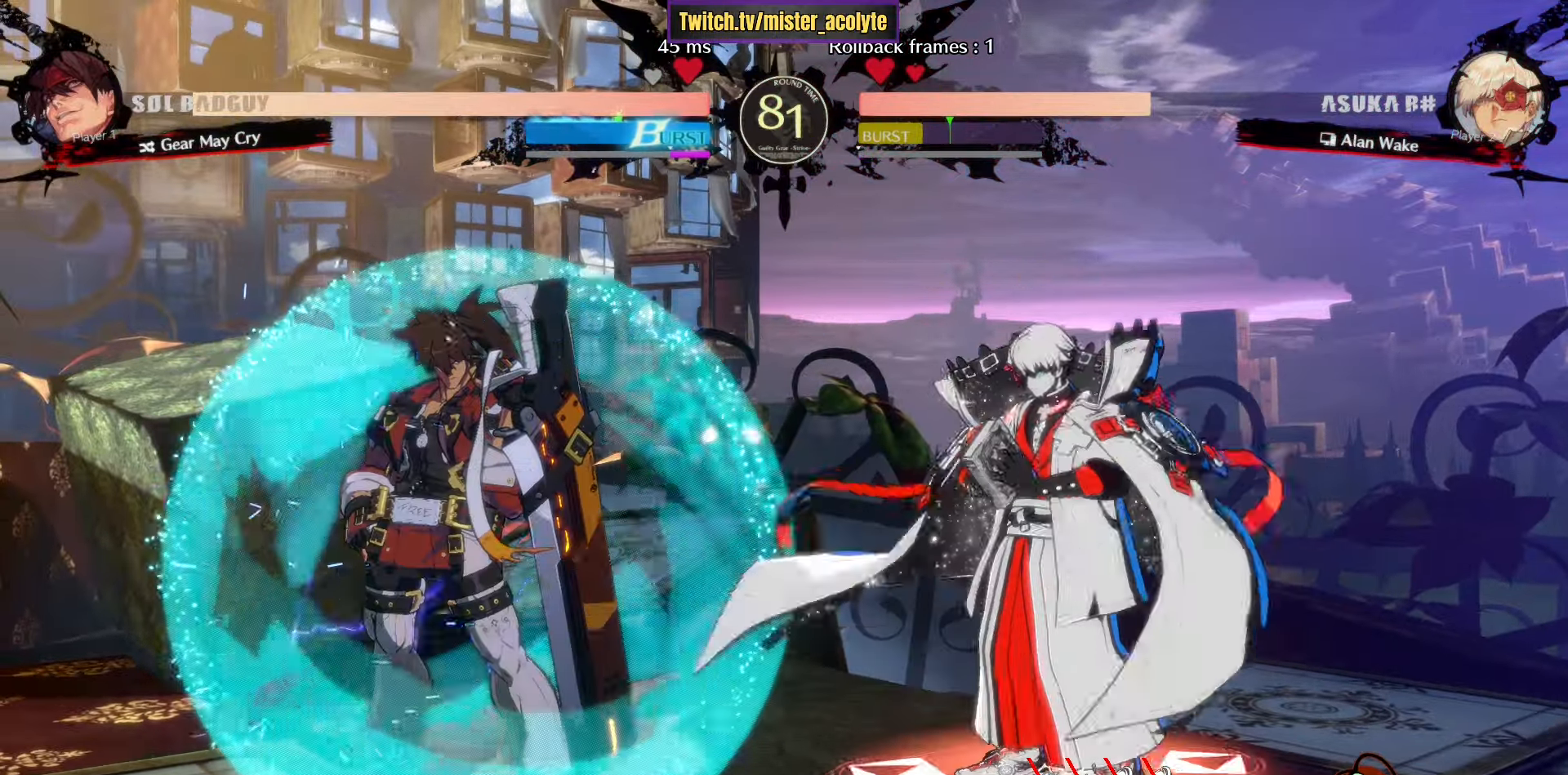
{"buttons": ["L3"], "left_stick": "right", "events": [[266, "TRIANGLE", "up"], [300, "left_stick", "right"], [383, "L3", "down"]]}
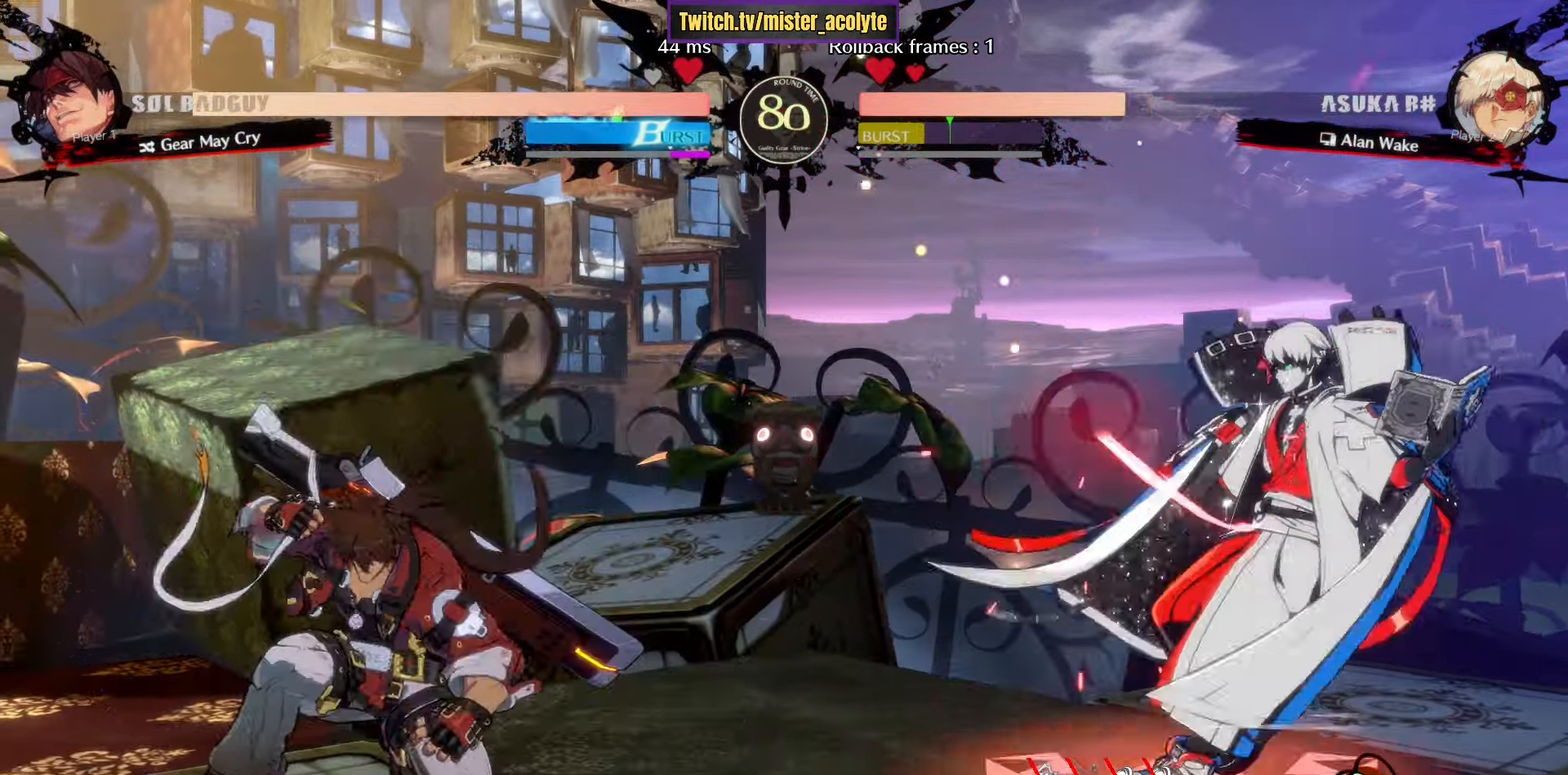
{"buttons": ["L3"], "left_stick": "right", "events": [[116, "L3", "up"], [366, "L3", "down"]]}
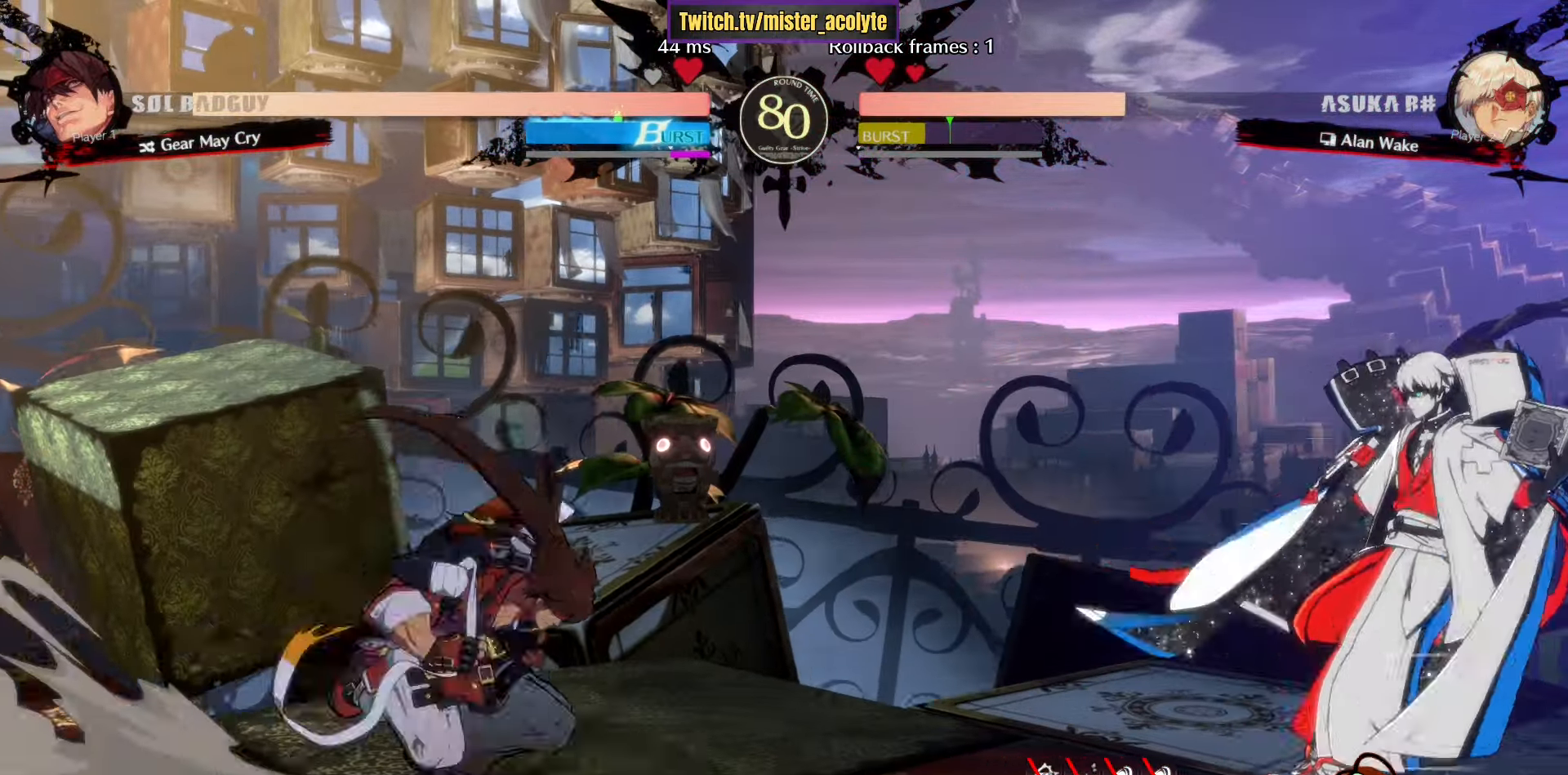
{"buttons": ["L3"], "left_stick": "right", "events": [[50, "L3", "up"], [350, "L3", "down"]]}
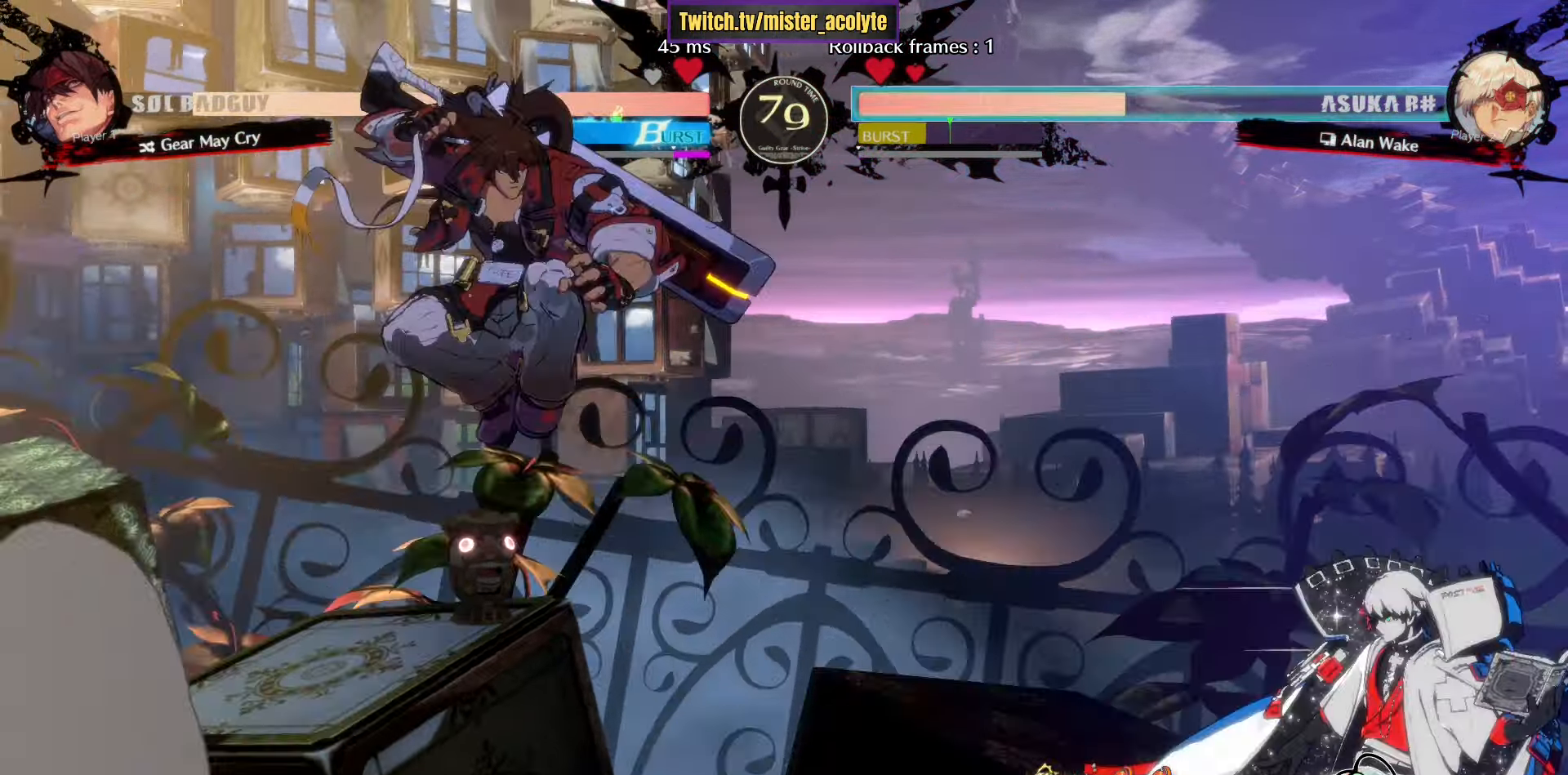
{"buttons": [], "left_stick": "down-left", "events": [[16, "L3", "up"], [483, "left_stick", "down-left"]]}